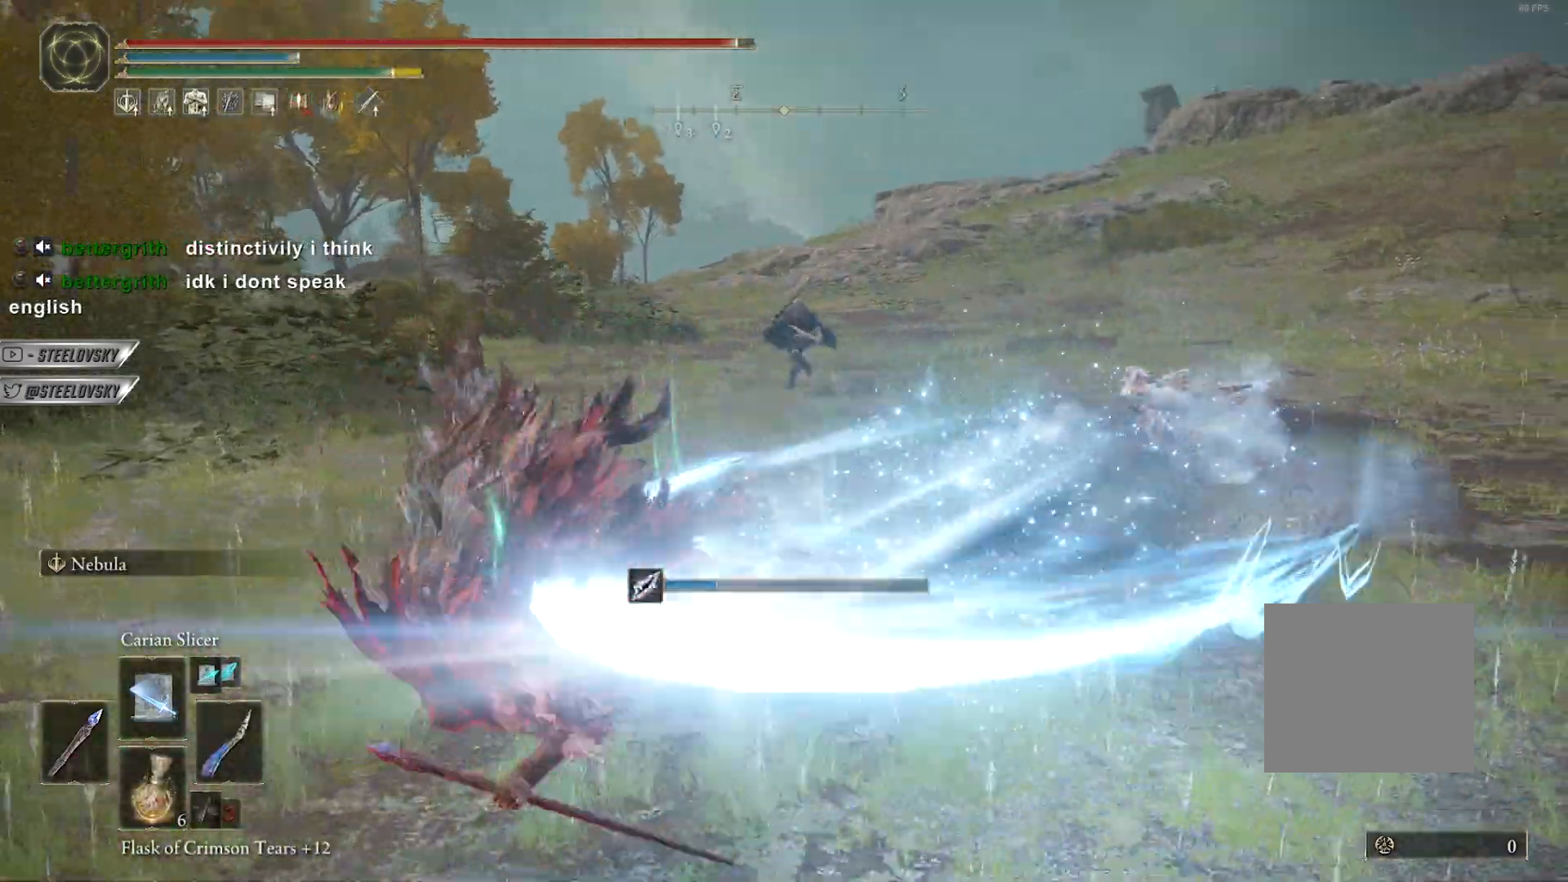
Gameplay with a controller (PlayStation layout); each line is a JSON object with the inputs held at the frame after it (dt_ms = milliseconds from this image to that frame). "events" lists button and stick changes between this image and that frame as [ms after this image, input, new state], when the widget could be followed in between. Not read: START.
{"dt_ms": 500, "buttons": [], "left_stick": "center", "right_stick": "right", "events": [[133, "L2", "down"], [167, "left_stick", "center"], [283, "L2", "up"]]}
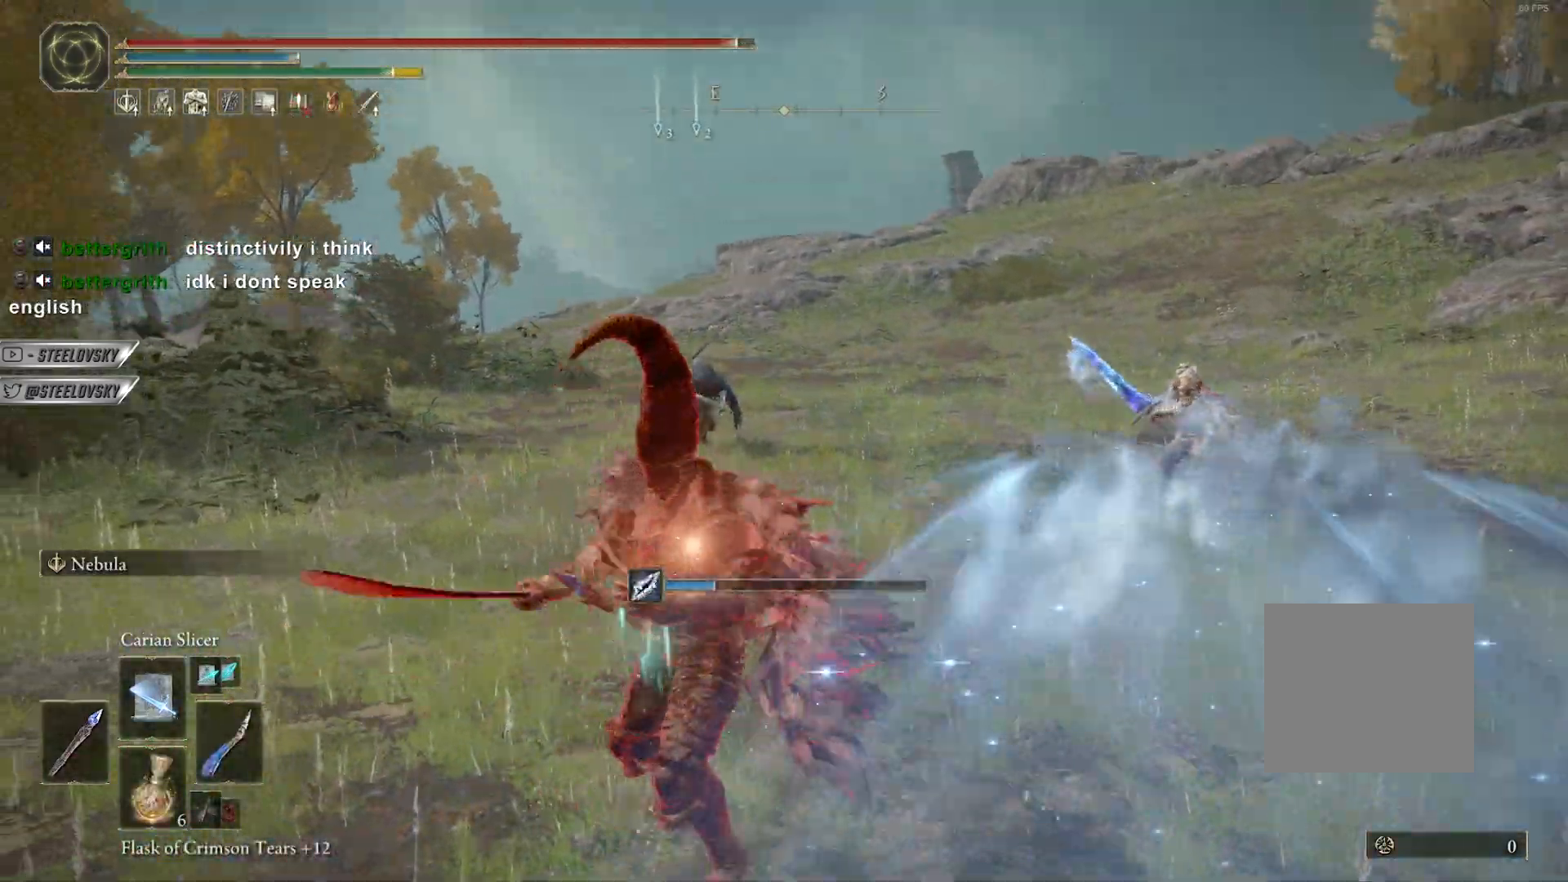
{"dt_ms": 500, "buttons": [], "left_stick": "up-right", "right_stick": "right", "events": [[467, "left_stick", "up-right"]]}
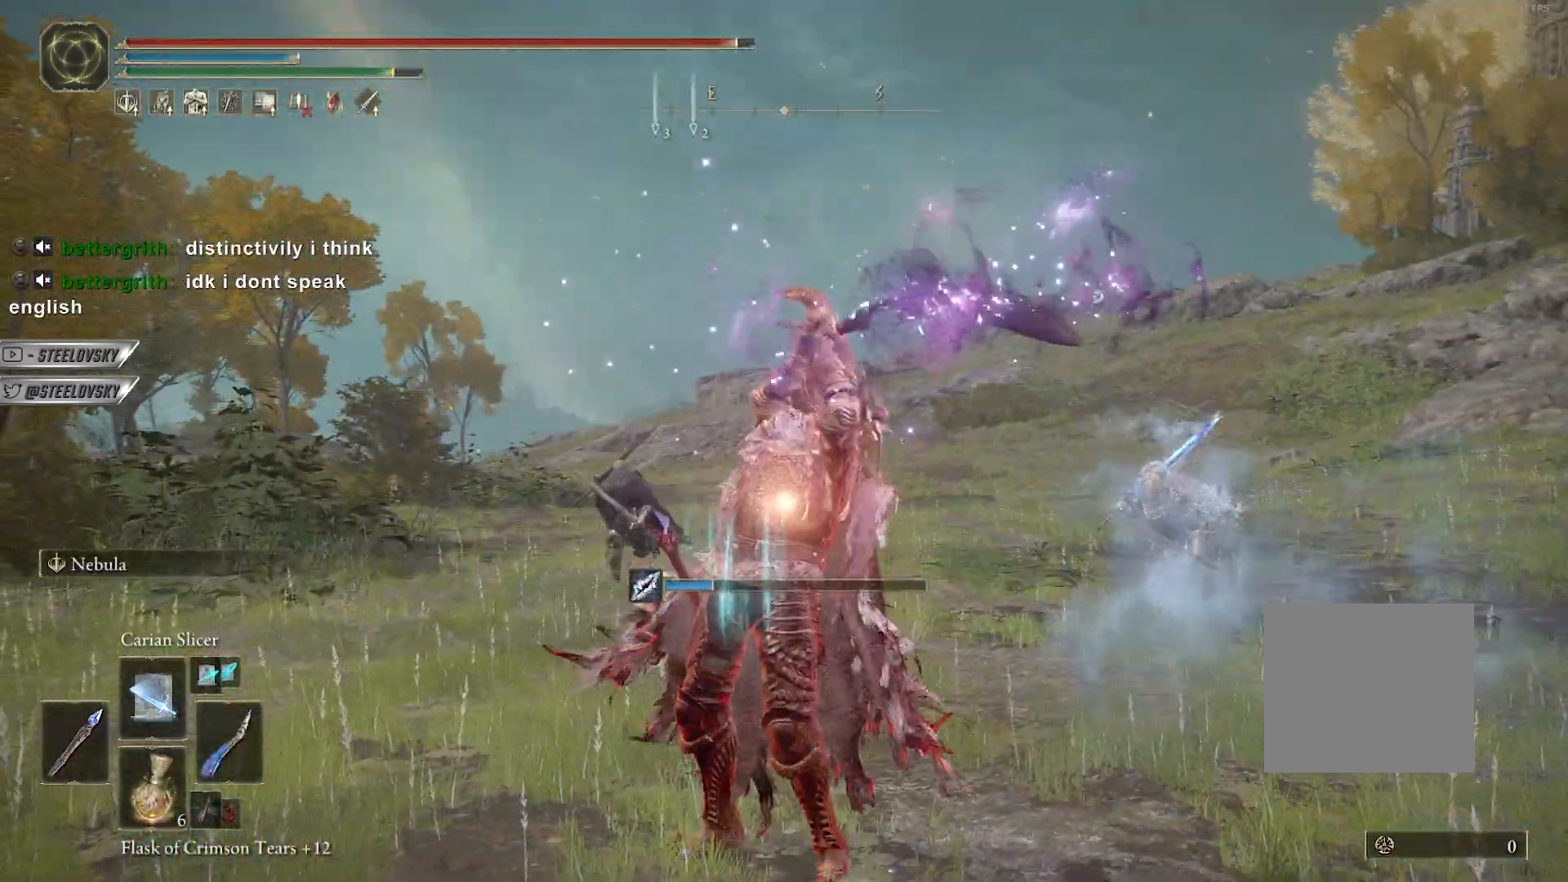
{"dt_ms": 500, "buttons": ["CIRCLE"], "left_stick": "down-right", "right_stick": "right", "events": [[267, "left_stick", "right"], [333, "CIRCLE", "down"], [383, "left_stick", "down-right"]]}
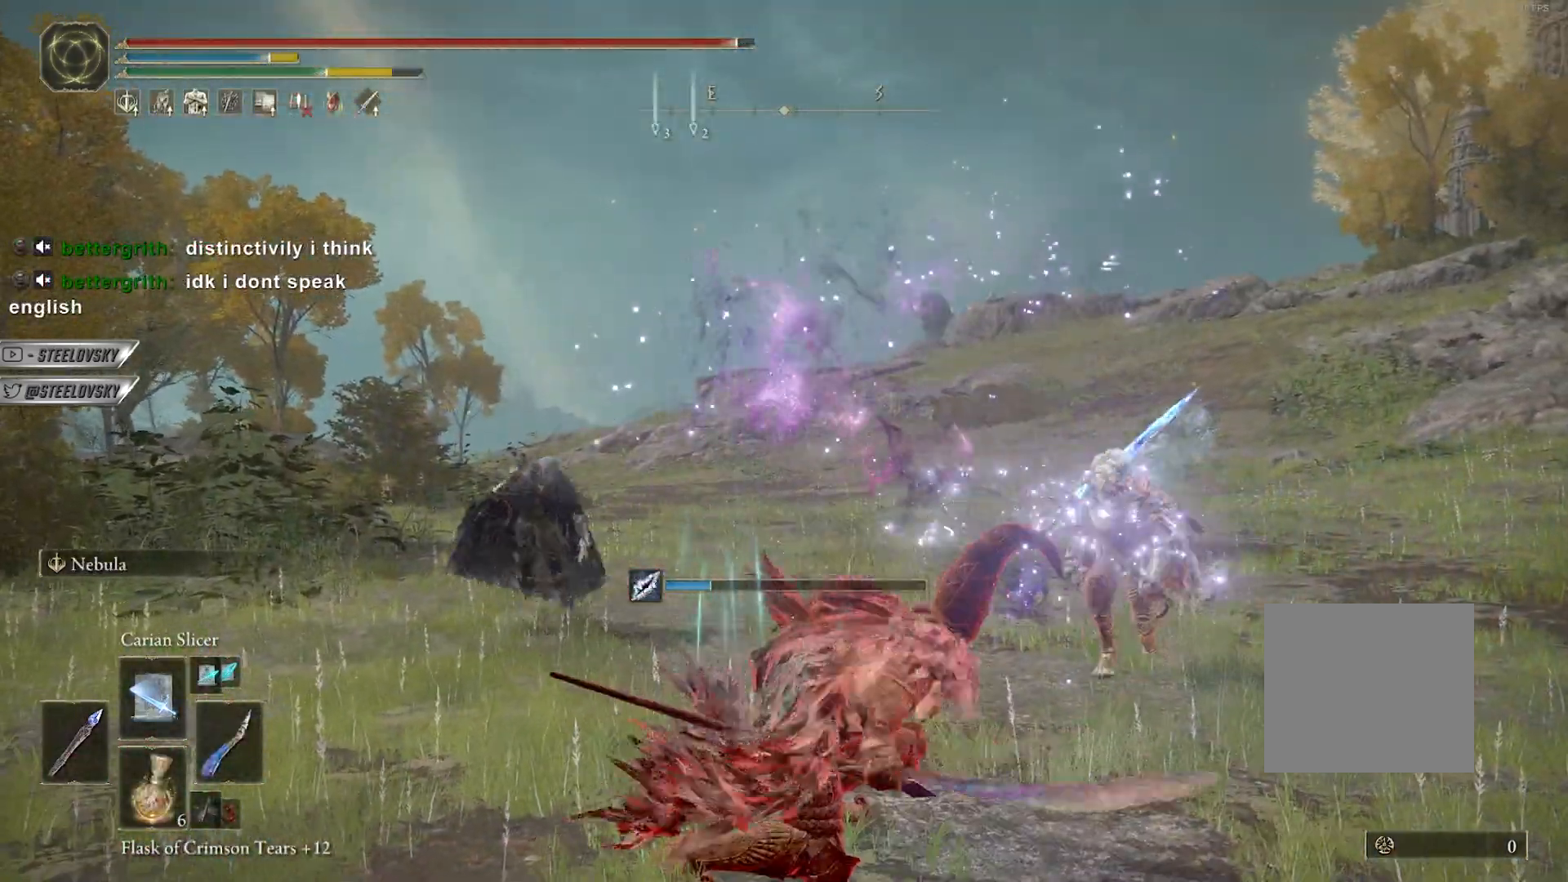
{"dt_ms": 500, "buttons": [], "left_stick": "down-right", "right_stick": "right", "events": [[233, "CIRCLE", "up"], [350, "right_stick", "center"], [367, "CIRCLE", "down"], [467, "CIRCLE", "up"], [500, "right_stick", "right"]]}
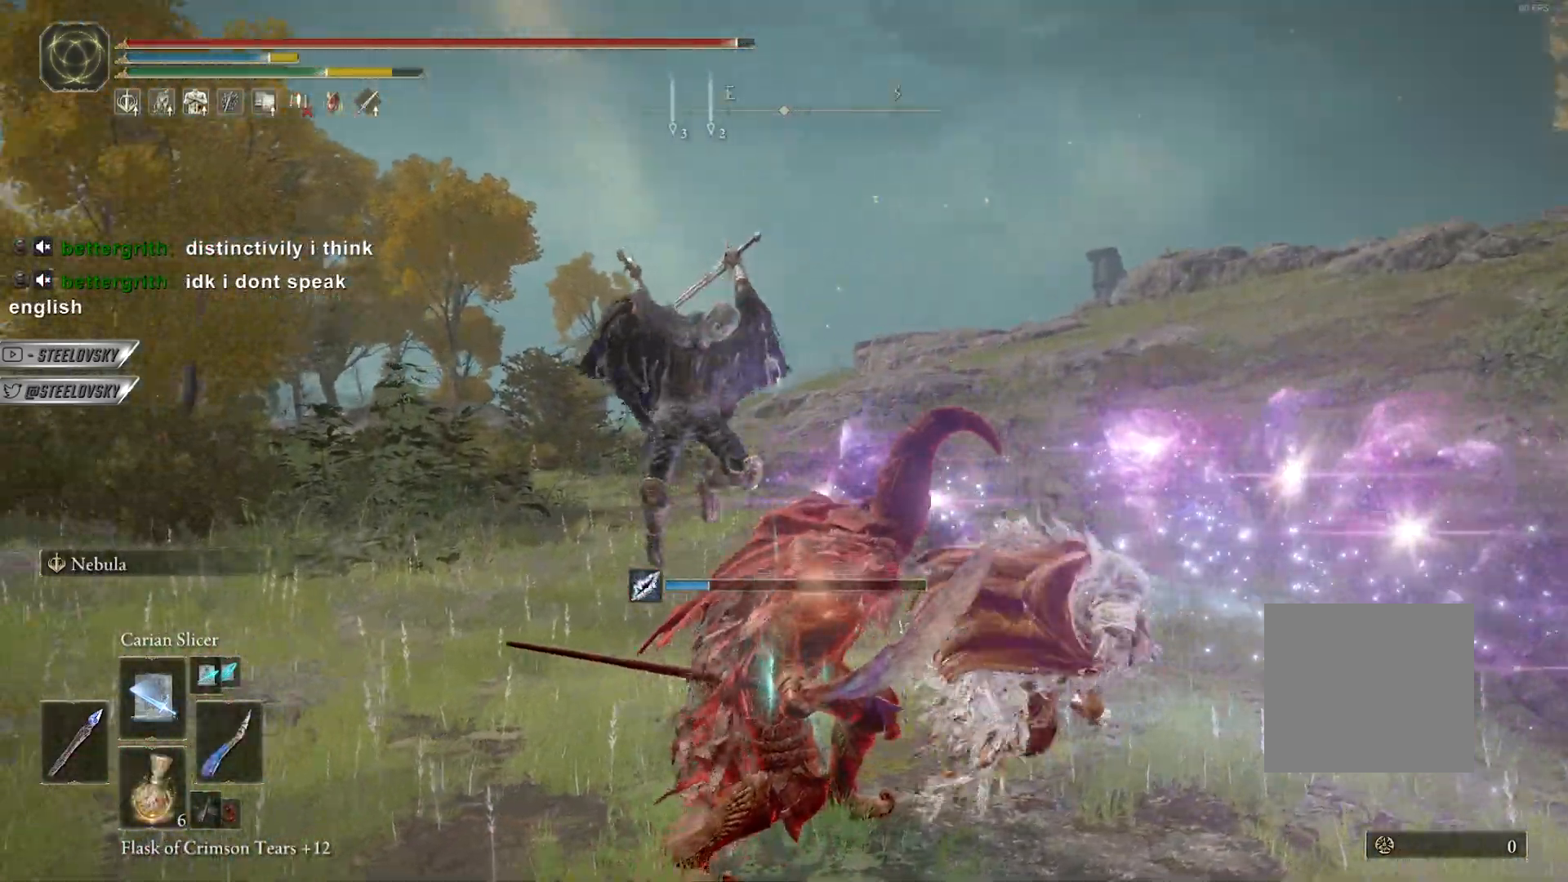
{"dt_ms": 500, "buttons": ["CROSS", "CIRCLE"], "left_stick": "down-right", "right_stick": "center", "events": [[100, "right_stick", "left"], [117, "CIRCLE", "down"], [133, "left_stick", "right"], [200, "right_stick", "center"], [283, "left_stick", "down-right"], [483, "CROSS", "down"]]}
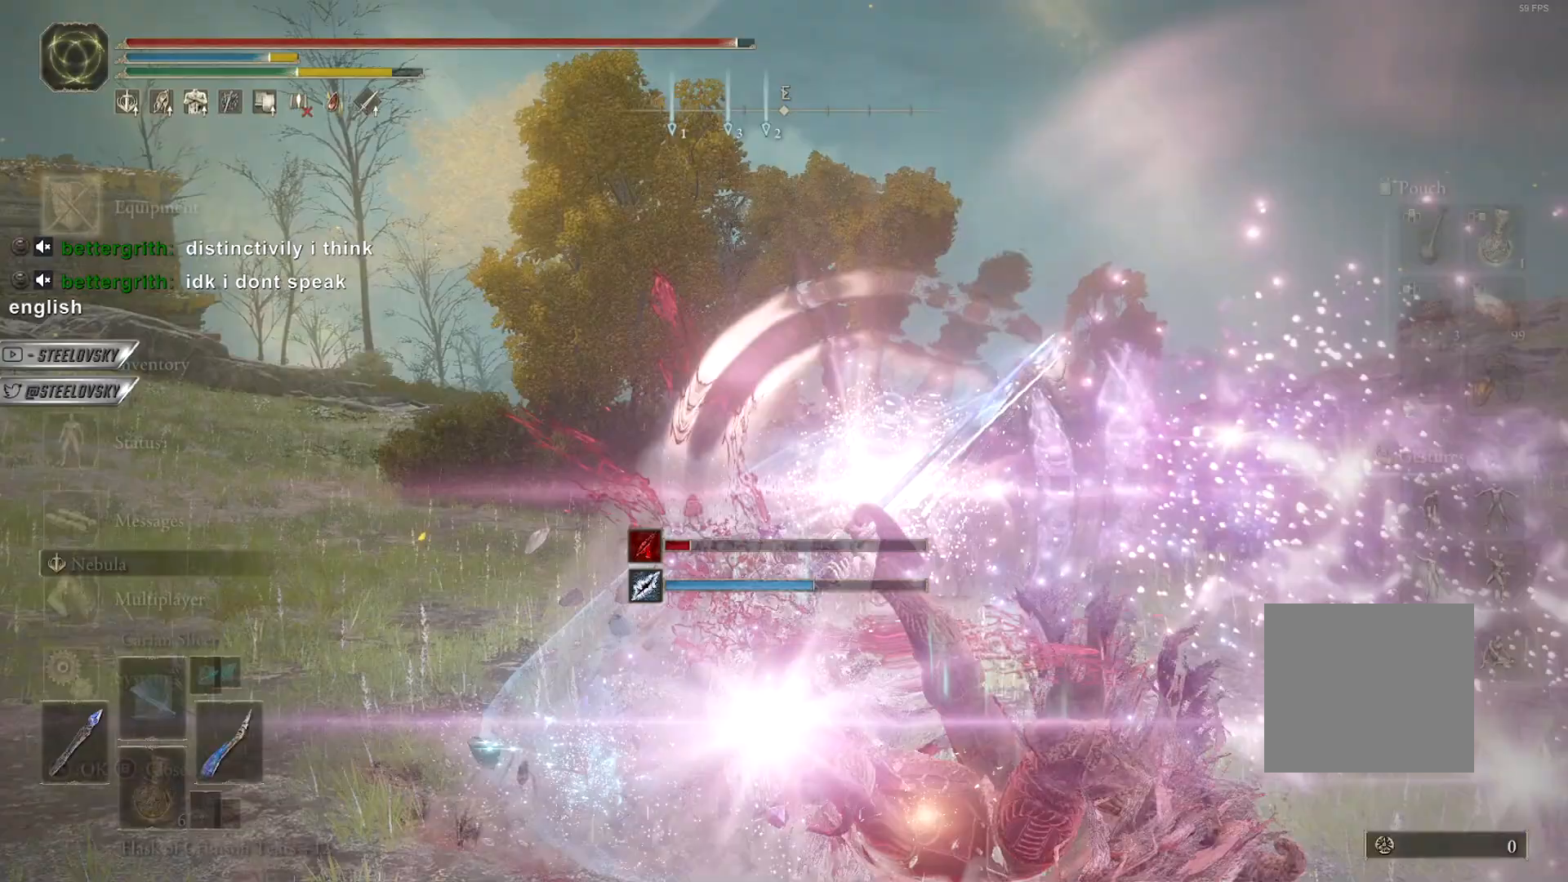
{"dt_ms": 500, "buttons": ["CROSS", "CIRCLE"], "left_stick": "down-right", "right_stick": "center", "events": [[117, "CROSS", "up"], [250, "CROSS", "down"], [367, "CROSS", "up"], [383, "DPAD_DOWN", "down"], [433, "CROSS", "down"], [467, "DPAD_DOWN", "up"]]}
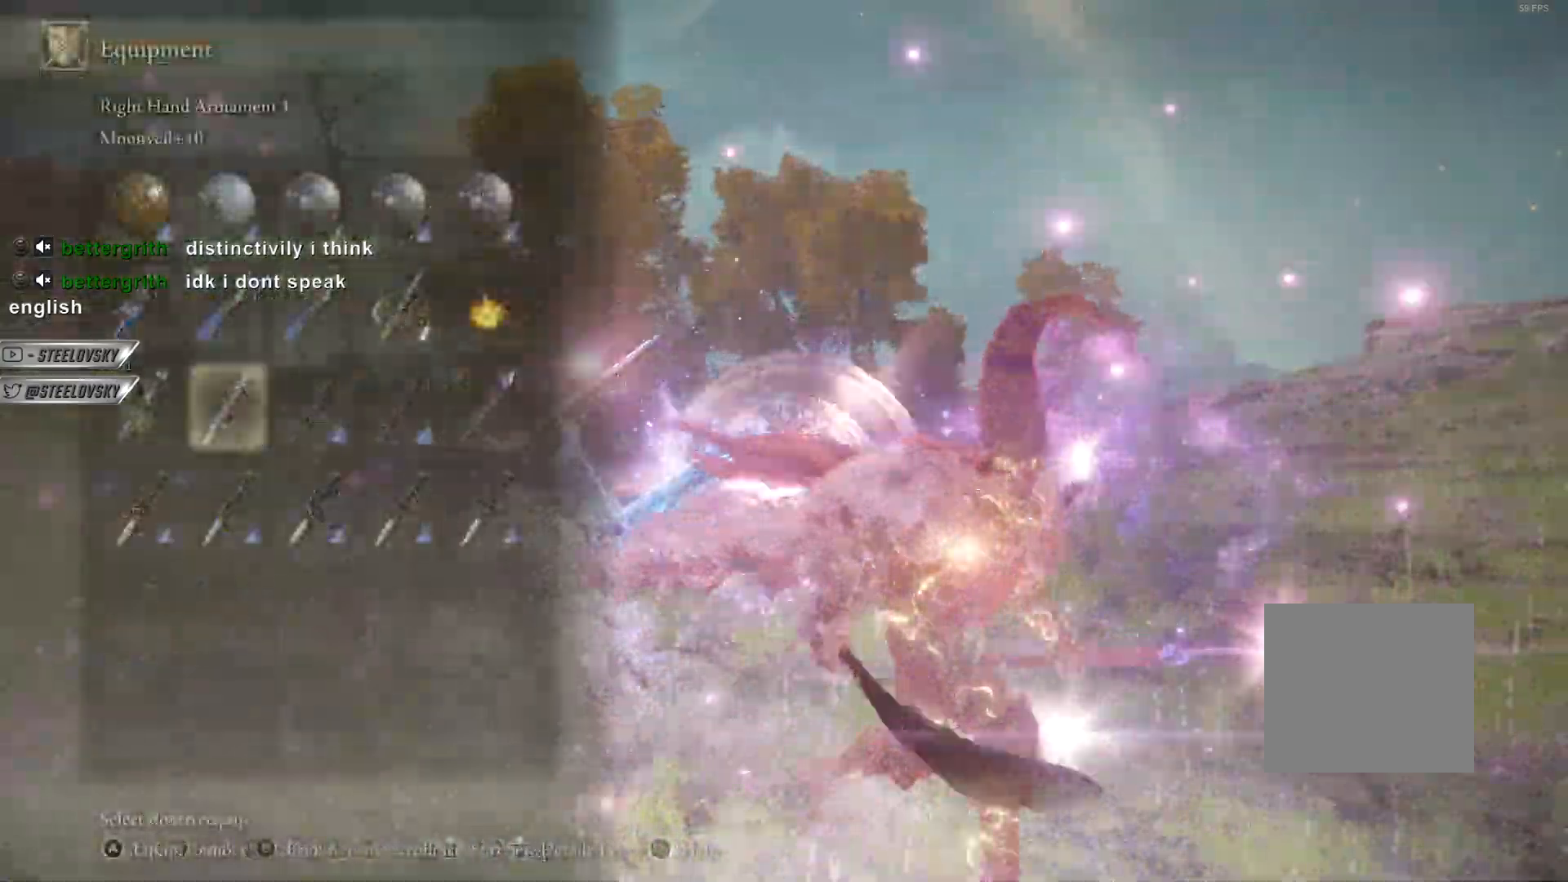
{"dt_ms": 500, "buttons": ["L2"], "left_stick": "down", "right_stick": "right"}
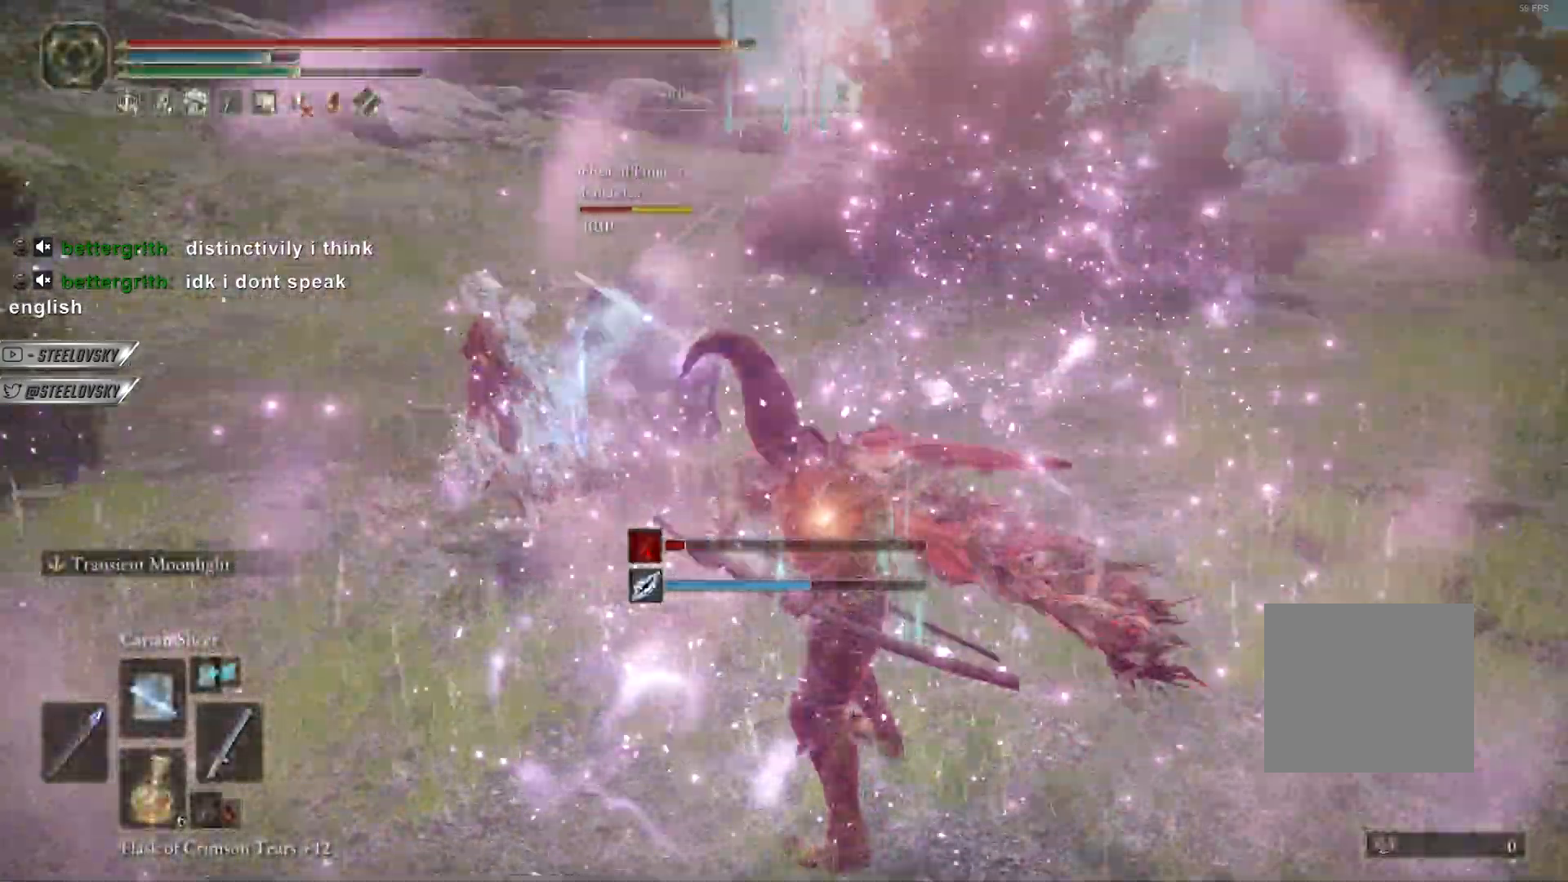
{"dt_ms": 1000, "buttons": ["CROSS", "CIRCLE"], "left_stick": "right", "right_stick": "center"}
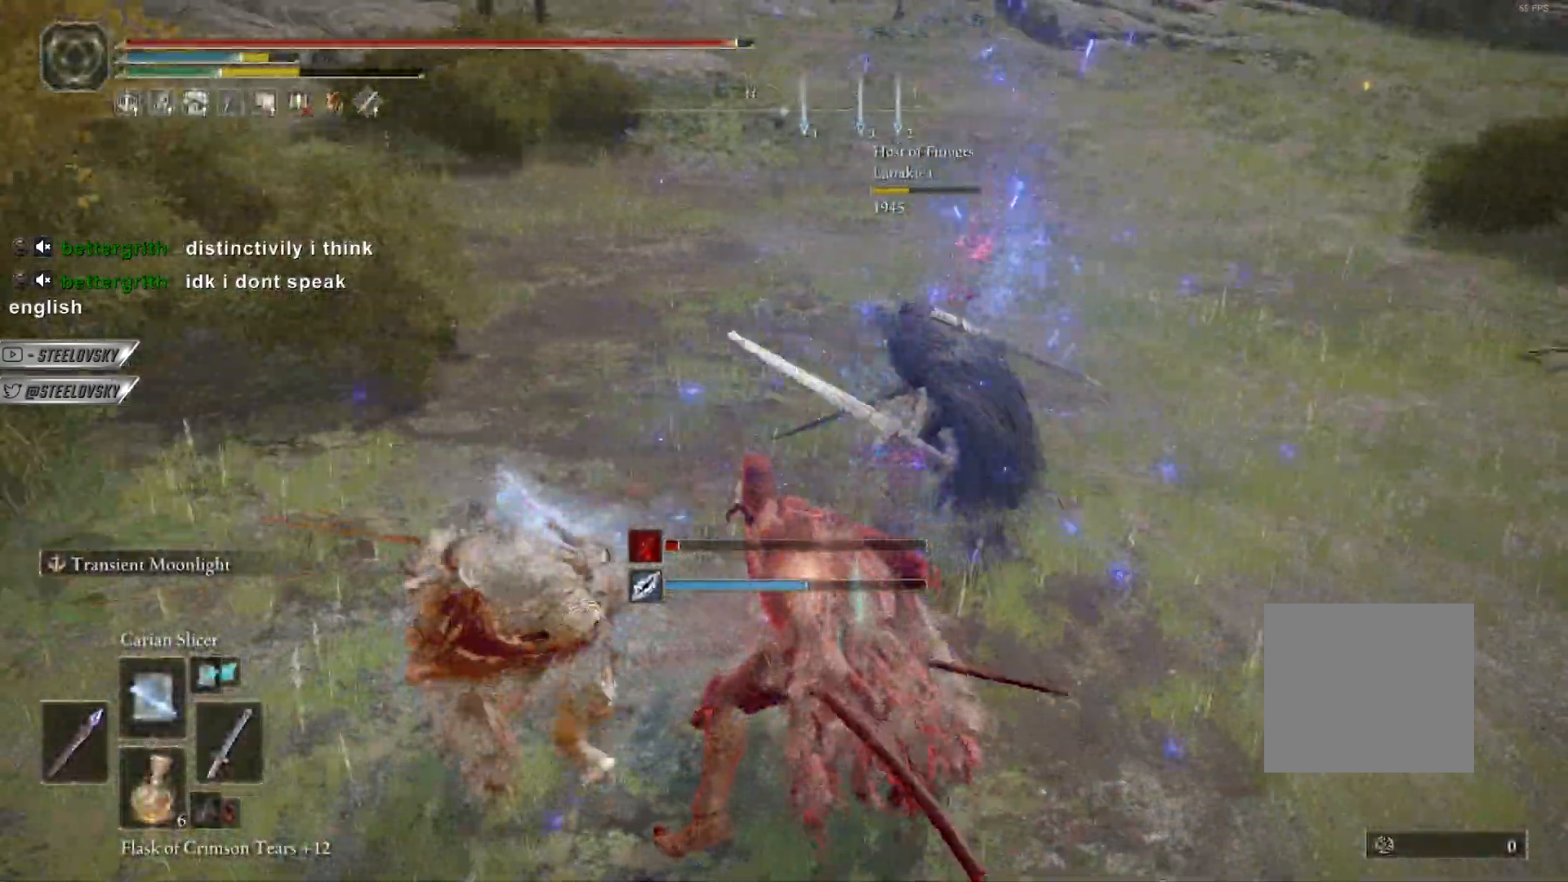
{"dt_ms": 500, "buttons": [], "left_stick": "right", "right_stick": "center", "events": [[150, "CROSS", "up"], [467, "CIRCLE", "up"]]}
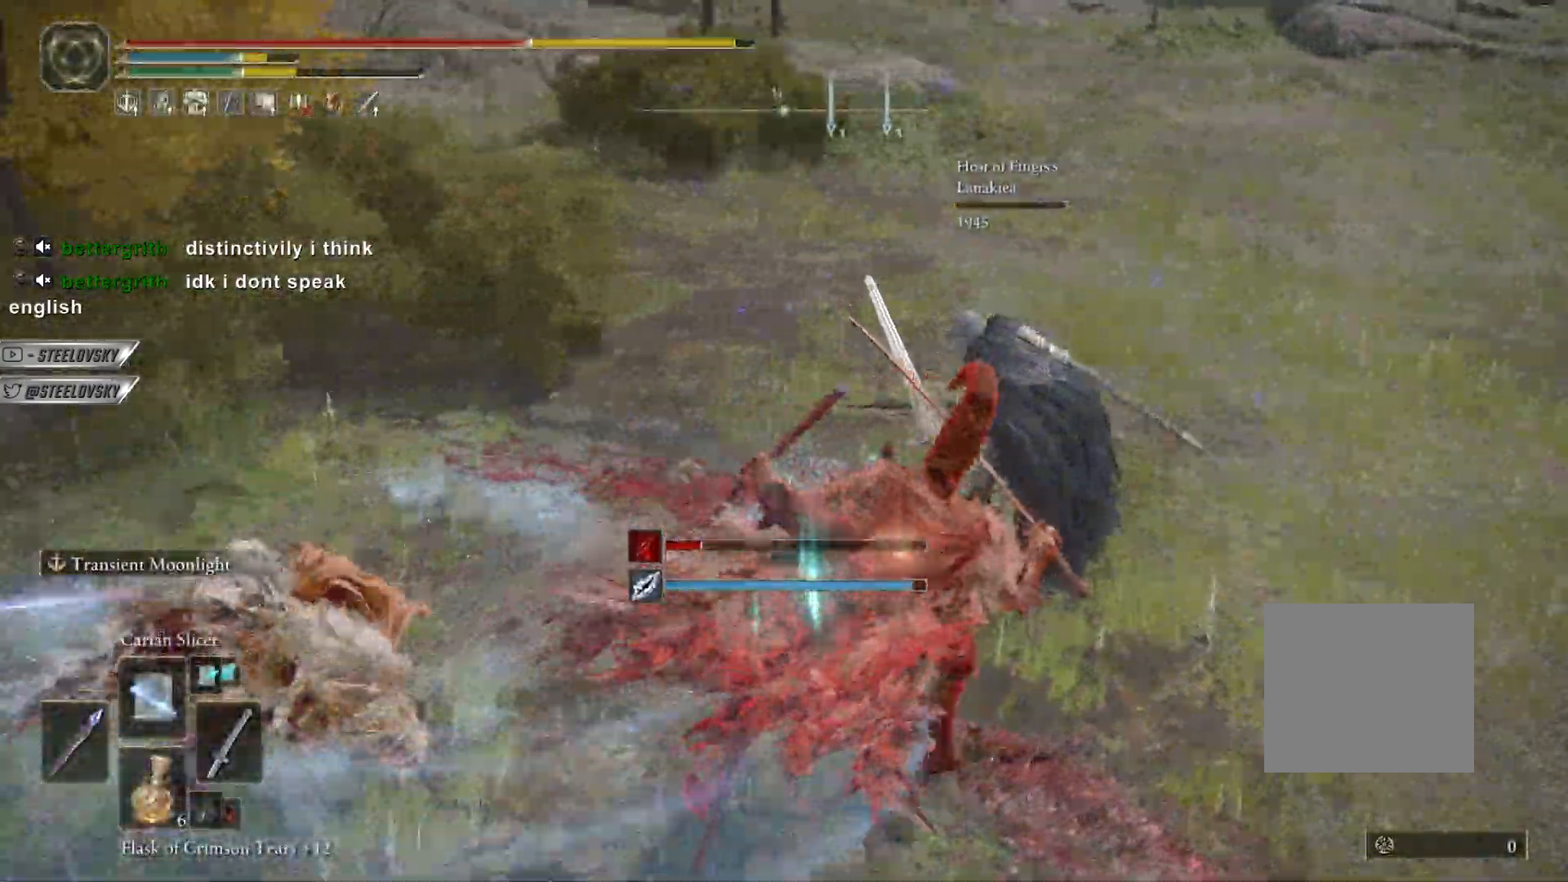
{"dt_ms": 500, "buttons": ["CIRCLE"], "left_stick": "down", "right_stick": "center", "events": [[100, "CIRCLE", "down"], [133, "left_stick", "down-right"], [183, "CIRCLE", "up"], [283, "CIRCLE", "down"], [383, "left_stick", "down"], [400, "CIRCLE", "up"], [483, "CIRCLE", "down"]]}
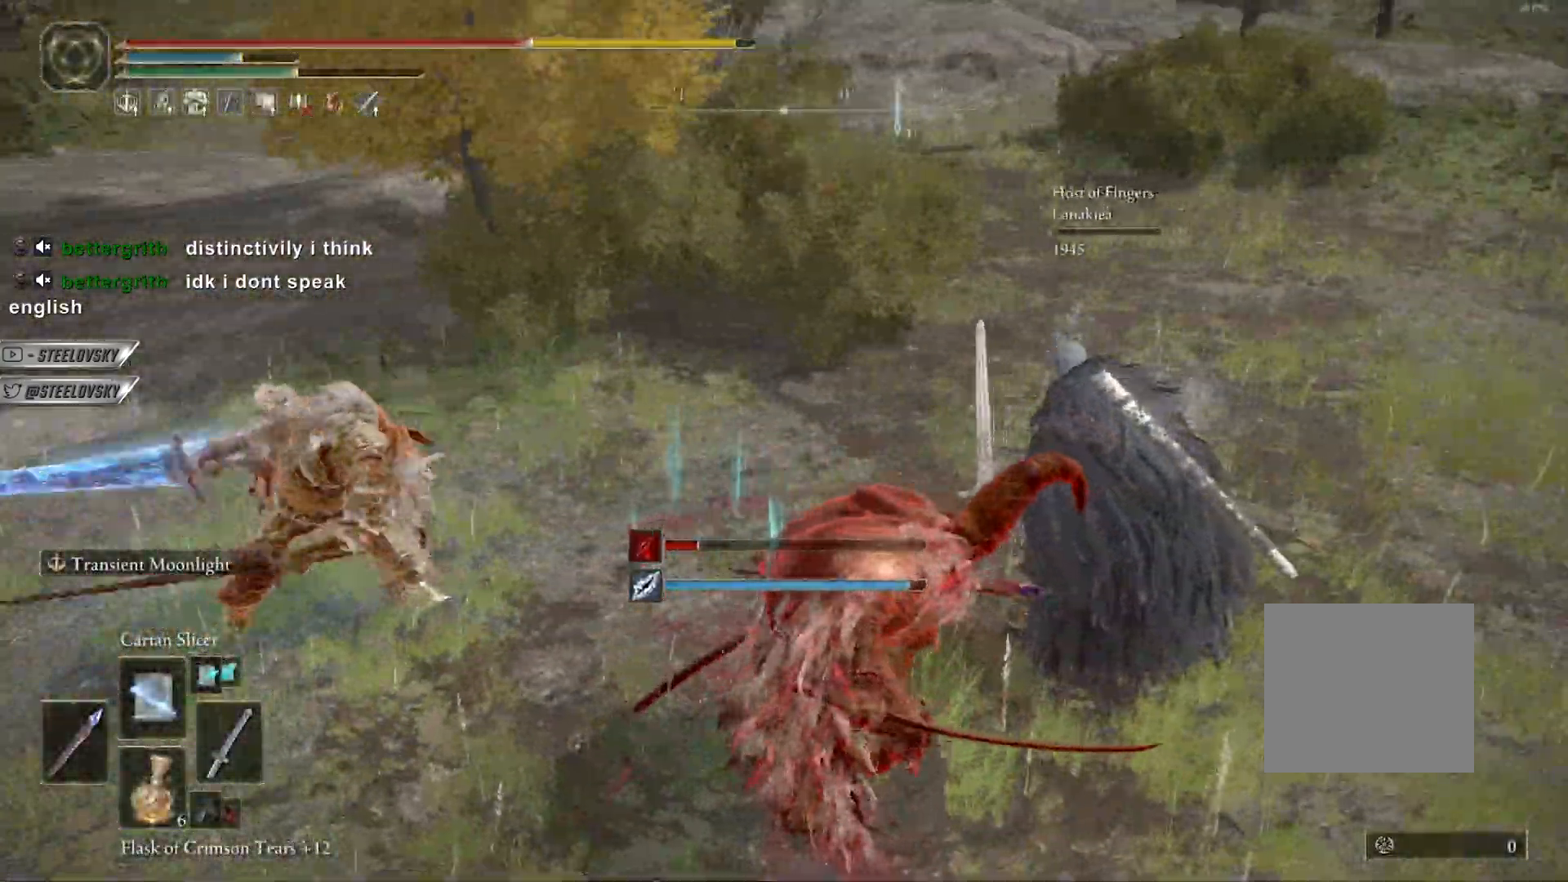
{"dt_ms": 500, "buttons": [], "left_stick": "down", "right_stick": "center", "events": [[100, "CIRCLE", "up"]]}
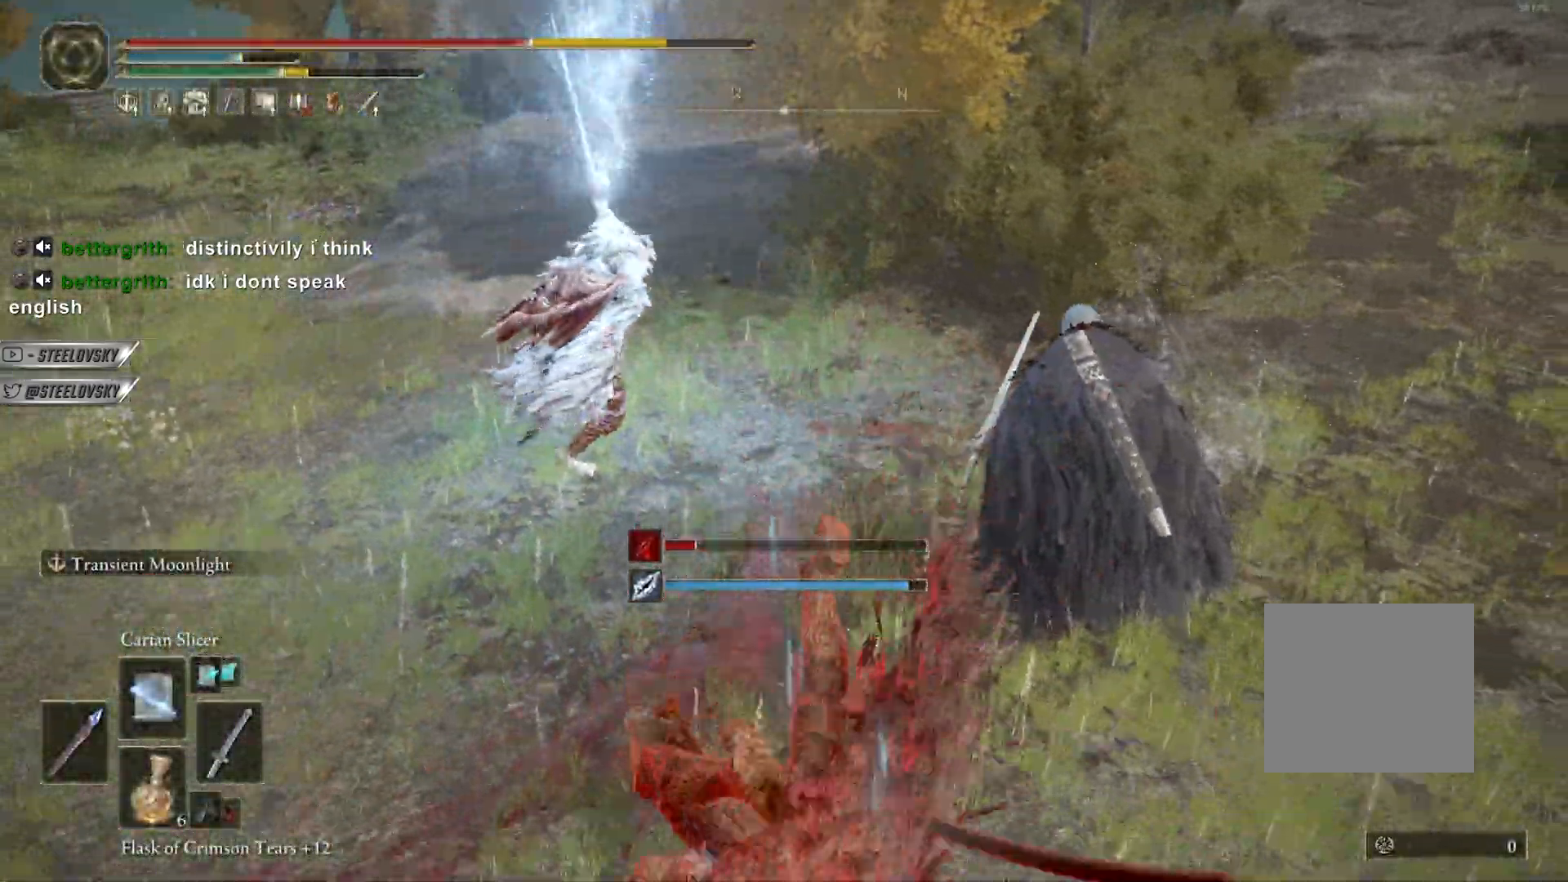
{"dt_ms": 500, "buttons": ["R3"], "left_stick": "left", "right_stick": "center", "events": [[200, "CIRCLE", "down"], [217, "left_stick", "left"], [283, "CIRCLE", "up"], [433, "R3", "down"]]}
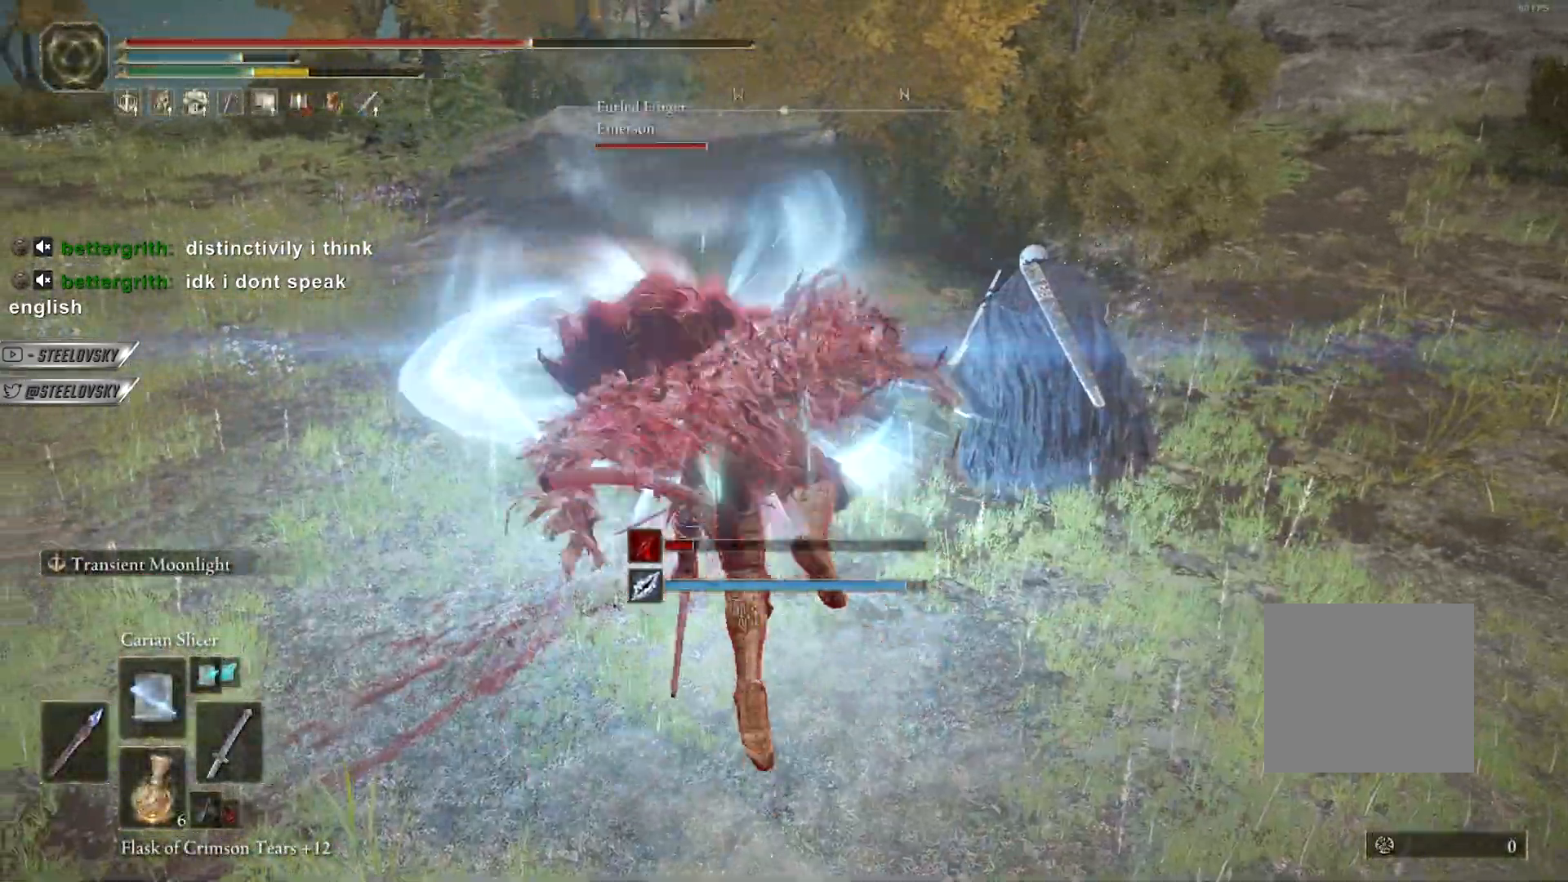
{"dt_ms": 500, "buttons": ["L2"], "left_stick": "right", "right_stick": "center"}
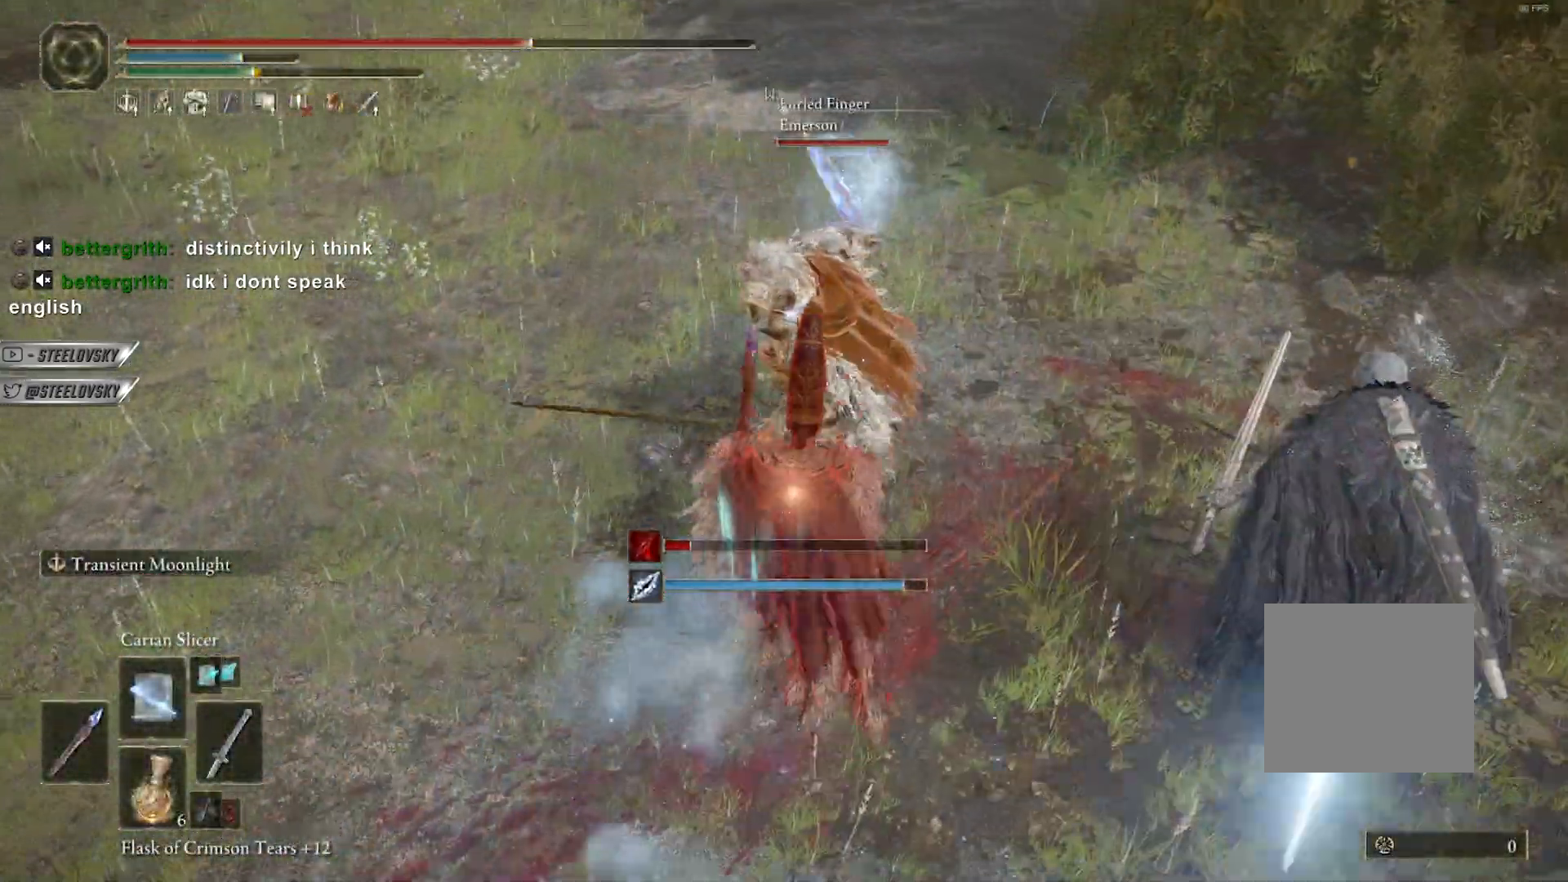
{"dt_ms": 500, "buttons": ["L2"], "left_stick": "center", "right_stick": "center", "events": [[83, "left_stick", "center"], [283, "R1", "down"], [400, "R1", "up"]]}
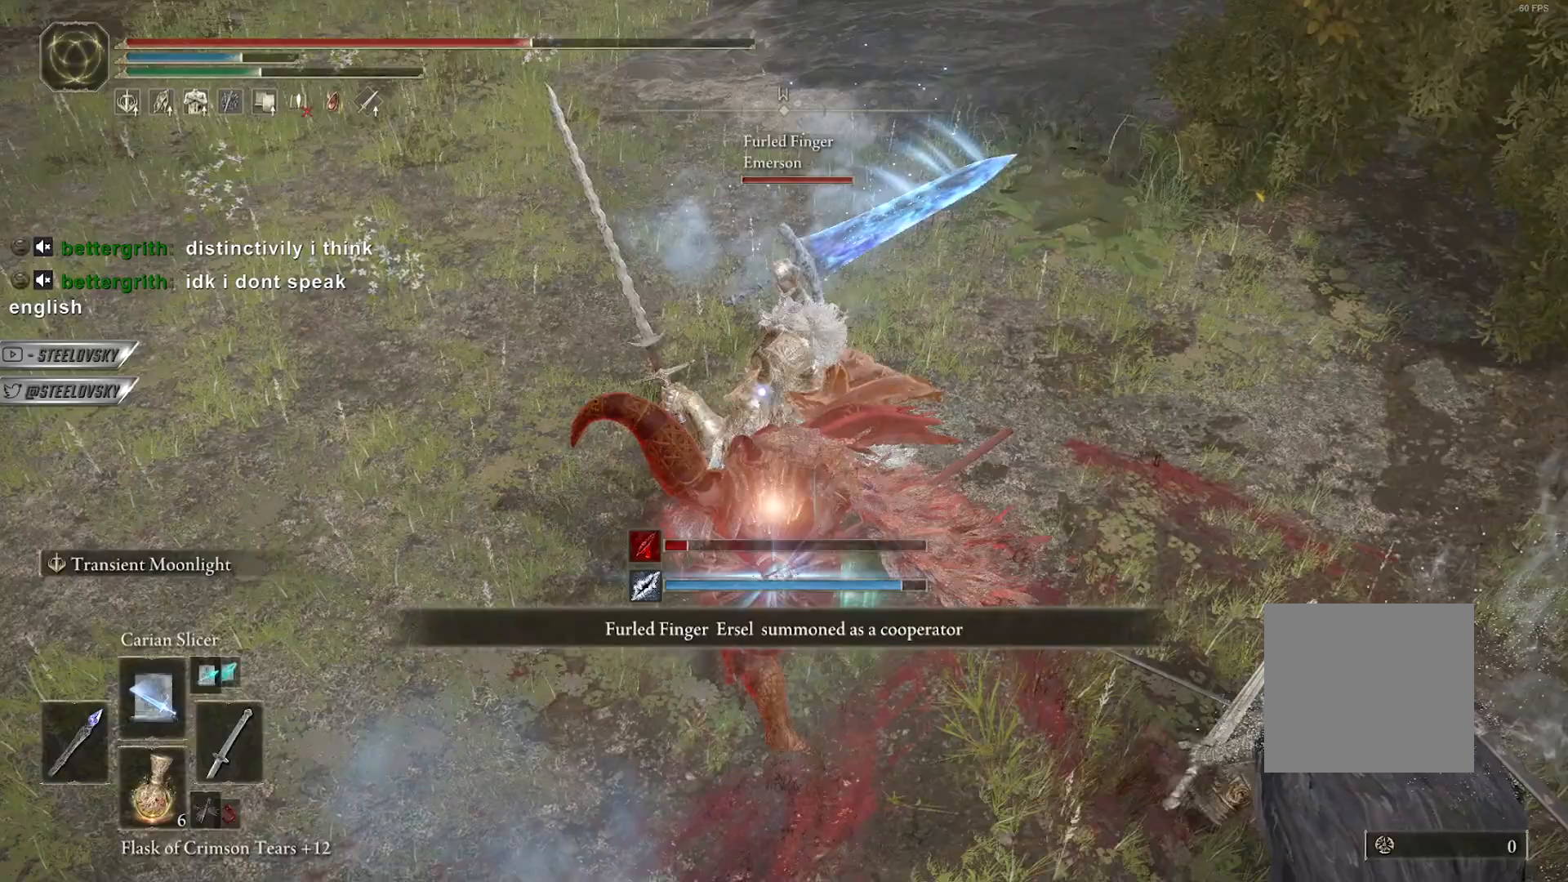
{"dt_ms": 500, "buttons": ["CIRCLE"], "left_stick": "left", "right_stick": "center", "events": [[117, "left_stick", "up-left"], [233, "left_stick", "left"], [367, "R3", "down"], [450, "CIRCLE", "down"], [467, "R3", "up"], [483, "L2", "up"]]}
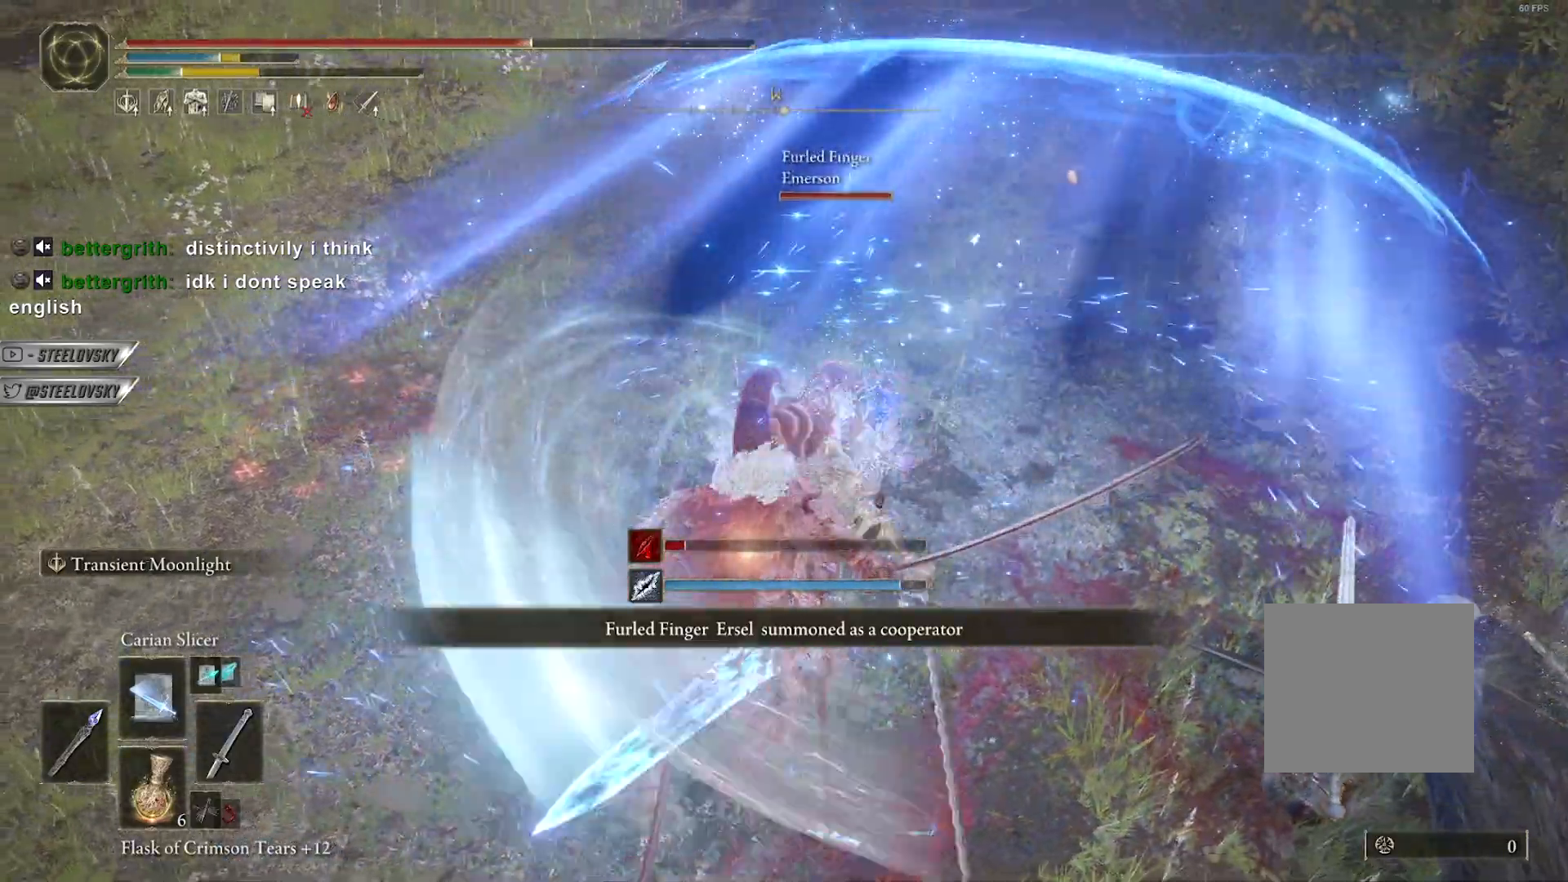
{"dt_ms": 500, "buttons": ["CIRCLE"], "left_stick": "left", "right_stick": "center", "events": []}
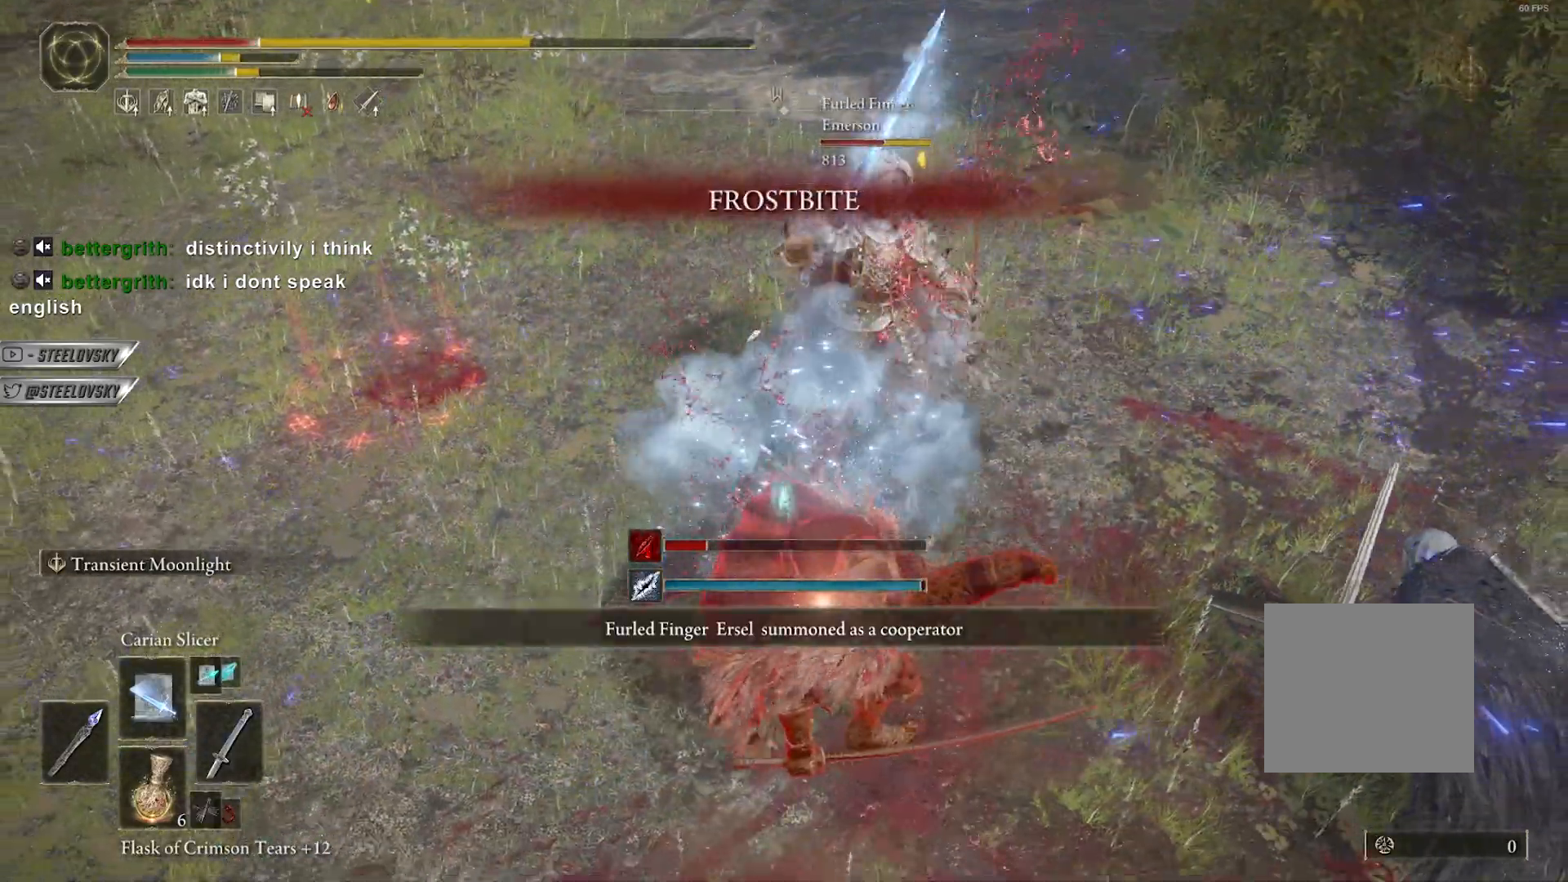
{"dt_ms": 500, "buttons": [], "left_stick": "left", "right_stick": "center", "events": [[350, "CIRCLE", "up"]]}
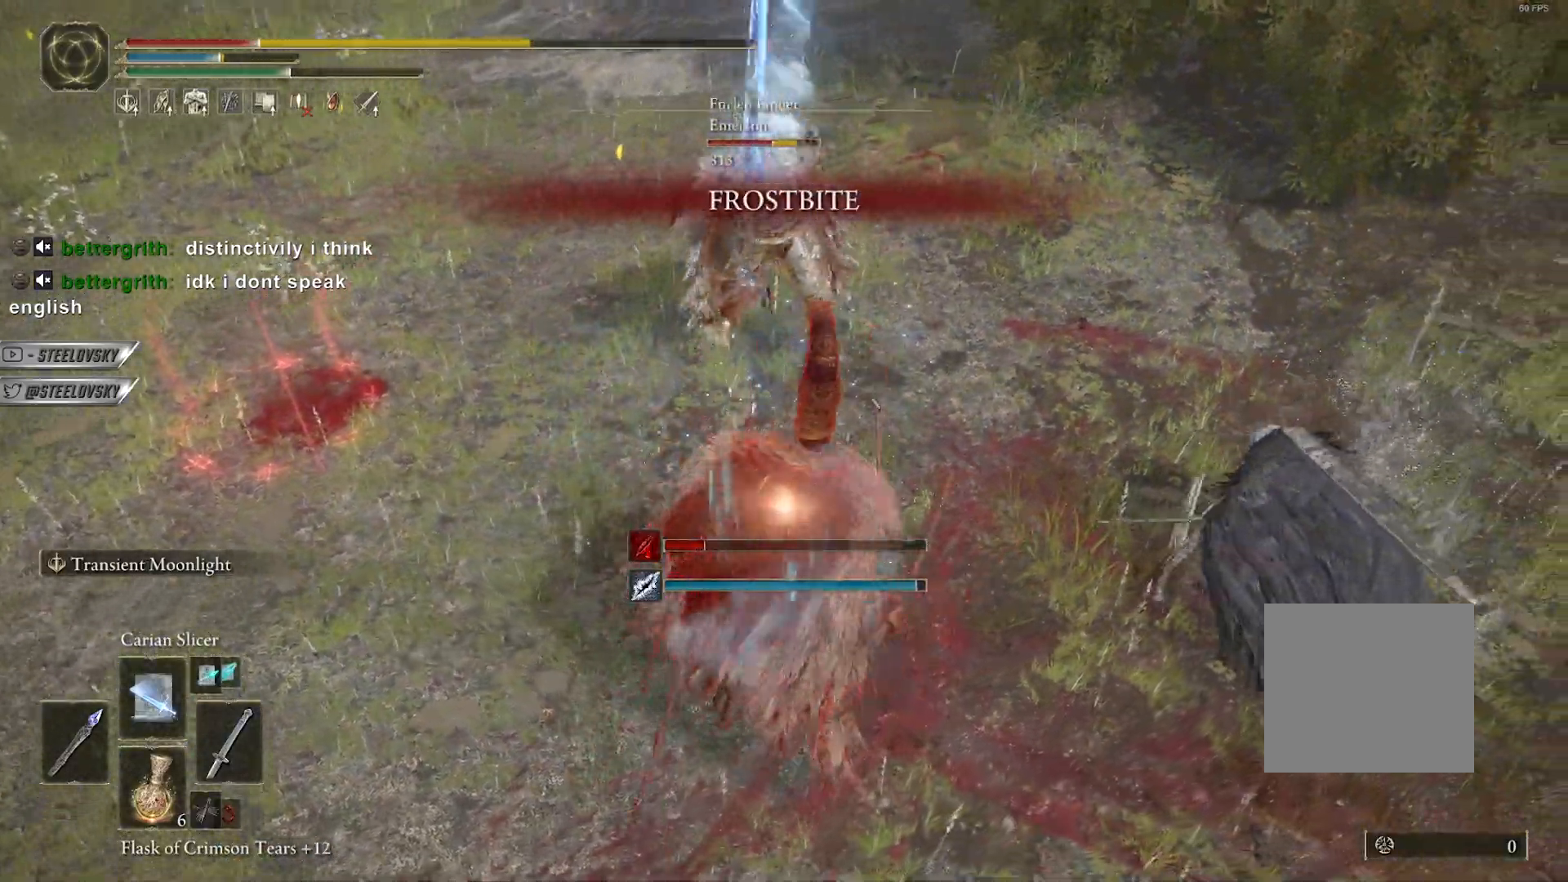
{"dt_ms": 500, "buttons": [], "left_stick": "down-left", "right_stick": "center", "events": [[117, "left_stick", "down-left"], [300, "CIRCLE", "down"], [367, "CIRCLE", "up"]]}
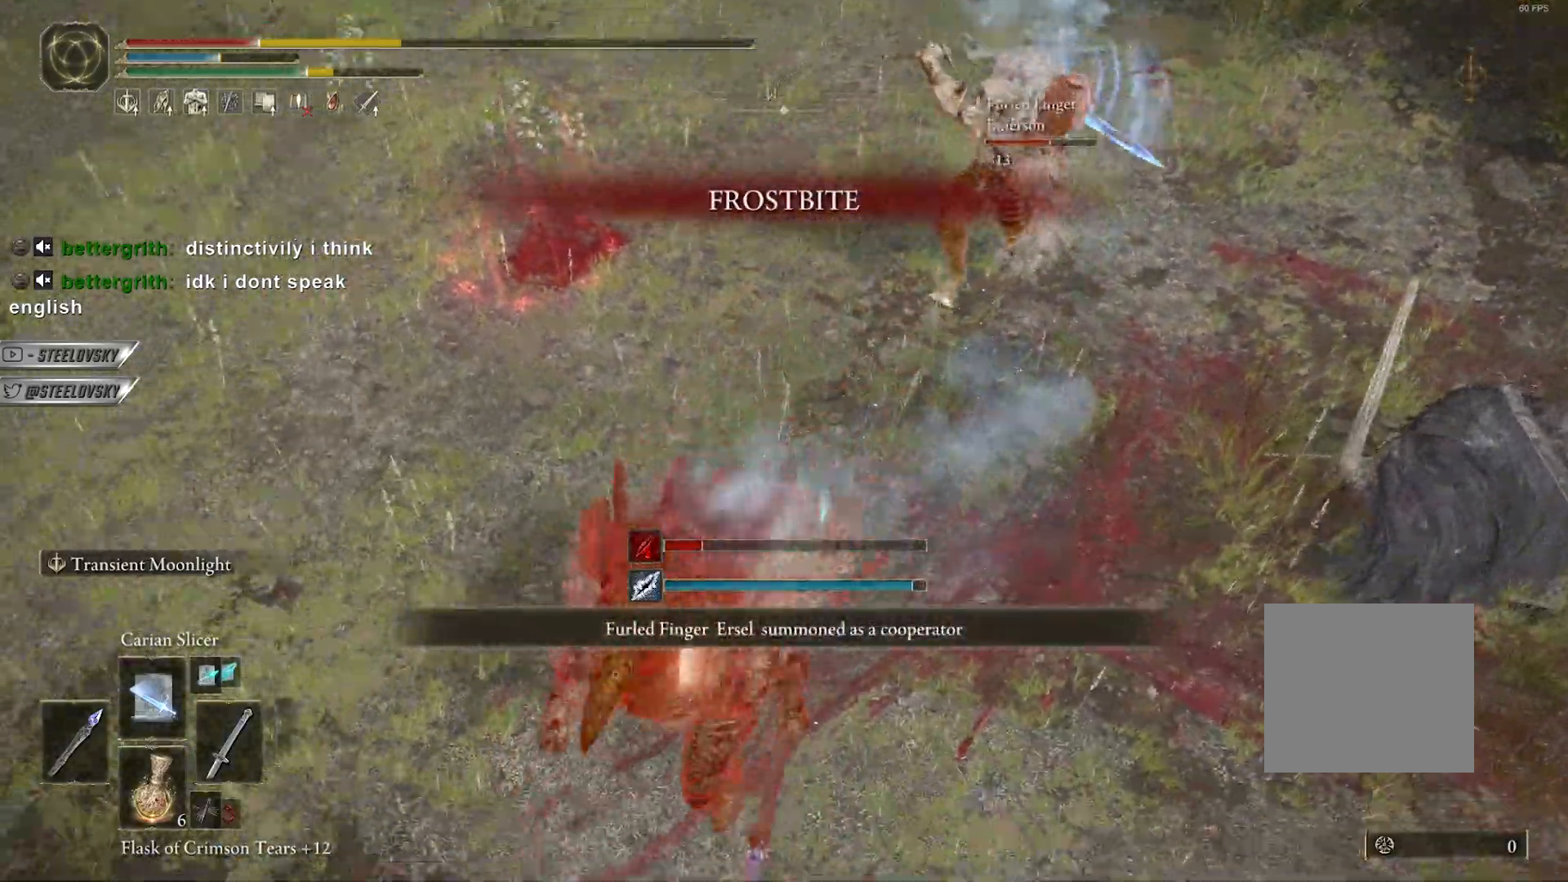
{"dt_ms": 500, "buttons": ["CIRCLE", "L2"], "left_stick": "down-right", "right_stick": "center", "events": [[50, "right_stick", "up-right"], [133, "CIRCLE", "down"], [150, "right_stick", "center"], [450, "L2", "down"], [500, "left_stick", "down-right"]]}
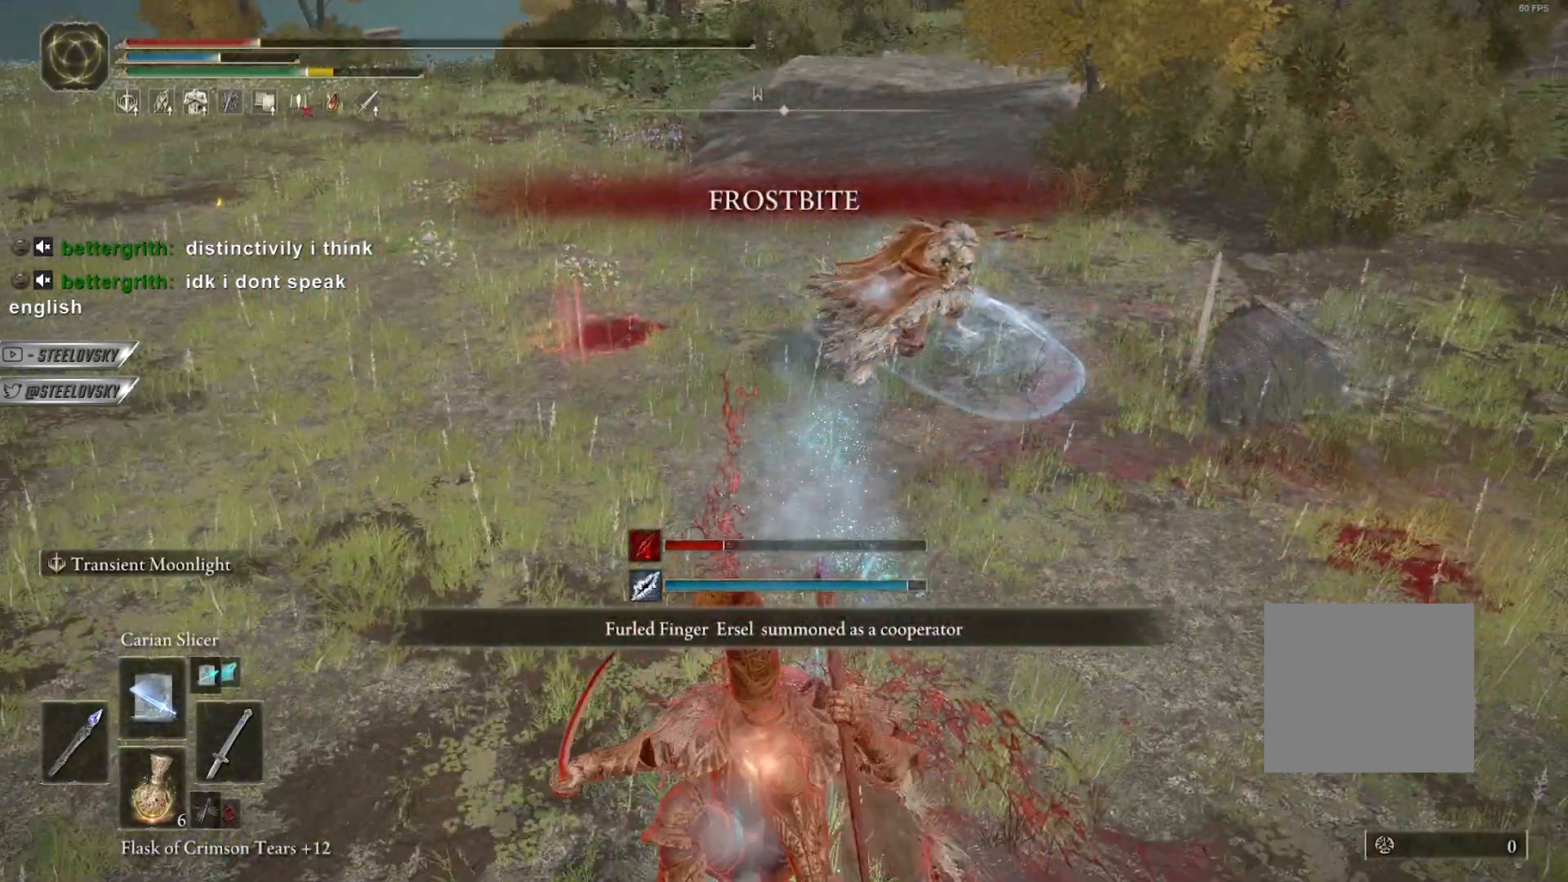
{"dt_ms": 500, "buttons": ["L2"], "left_stick": "up-right", "right_stick": "center", "events": [[33, "CIRCLE", "up"], [50, "left_stick", "right"], [217, "R2", "down"], [217, "R3", "down"], [350, "R3", "up"], [367, "R2", "up"], [367, "left_stick", "up-right"]]}
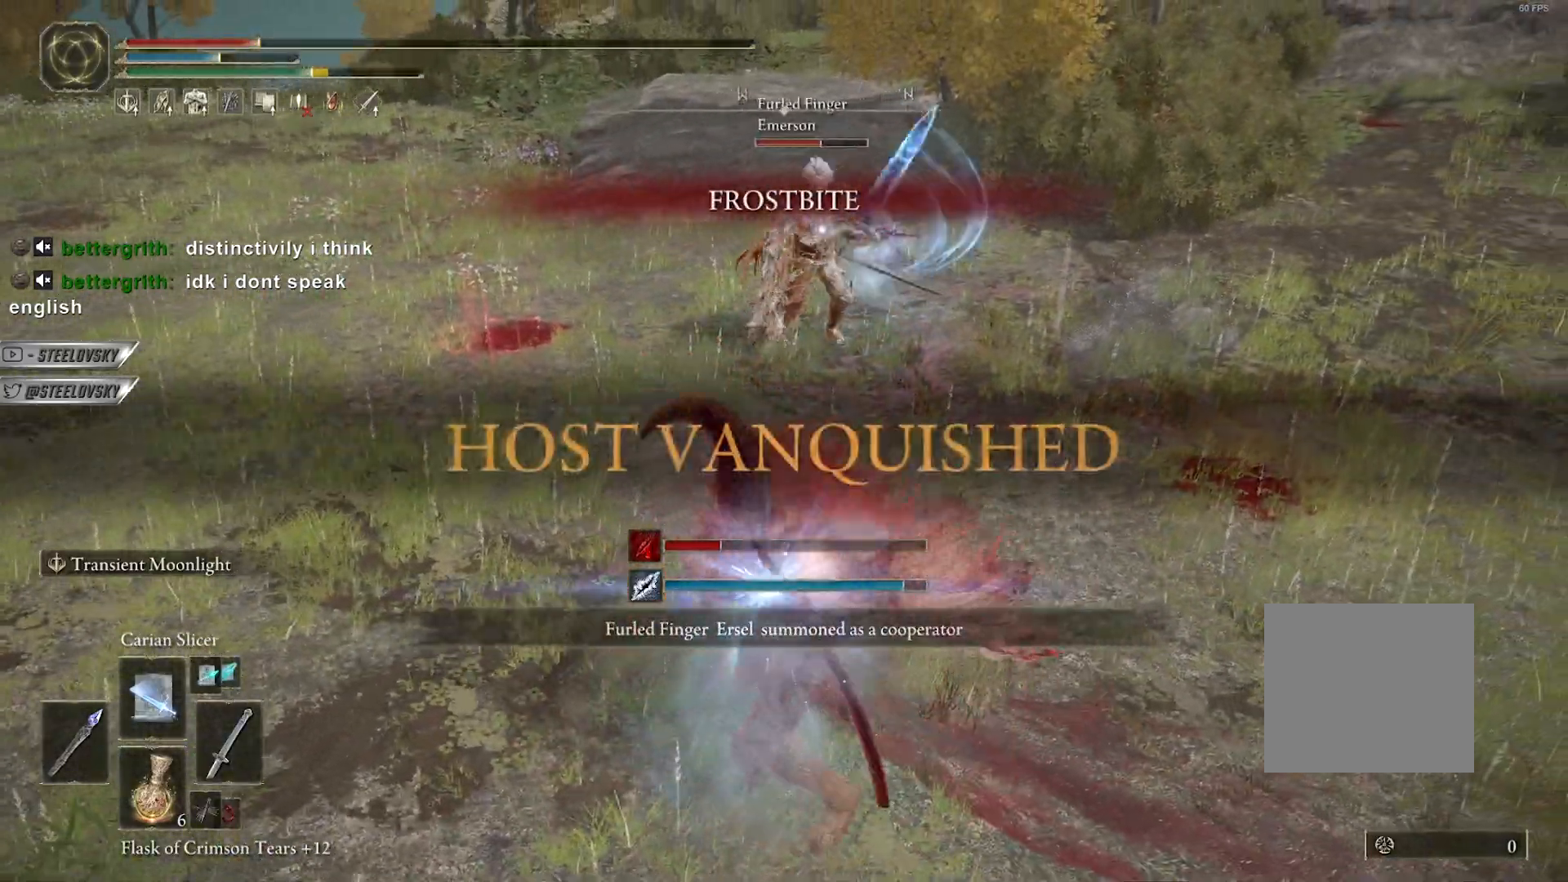
{"dt_ms": 500, "buttons": ["CIRCLE", "L2"], "left_stick": "down", "right_stick": "center", "events": [[267, "CIRCLE", "down"], [317, "left_stick", "down-right"], [383, "left_stick", "down"]]}
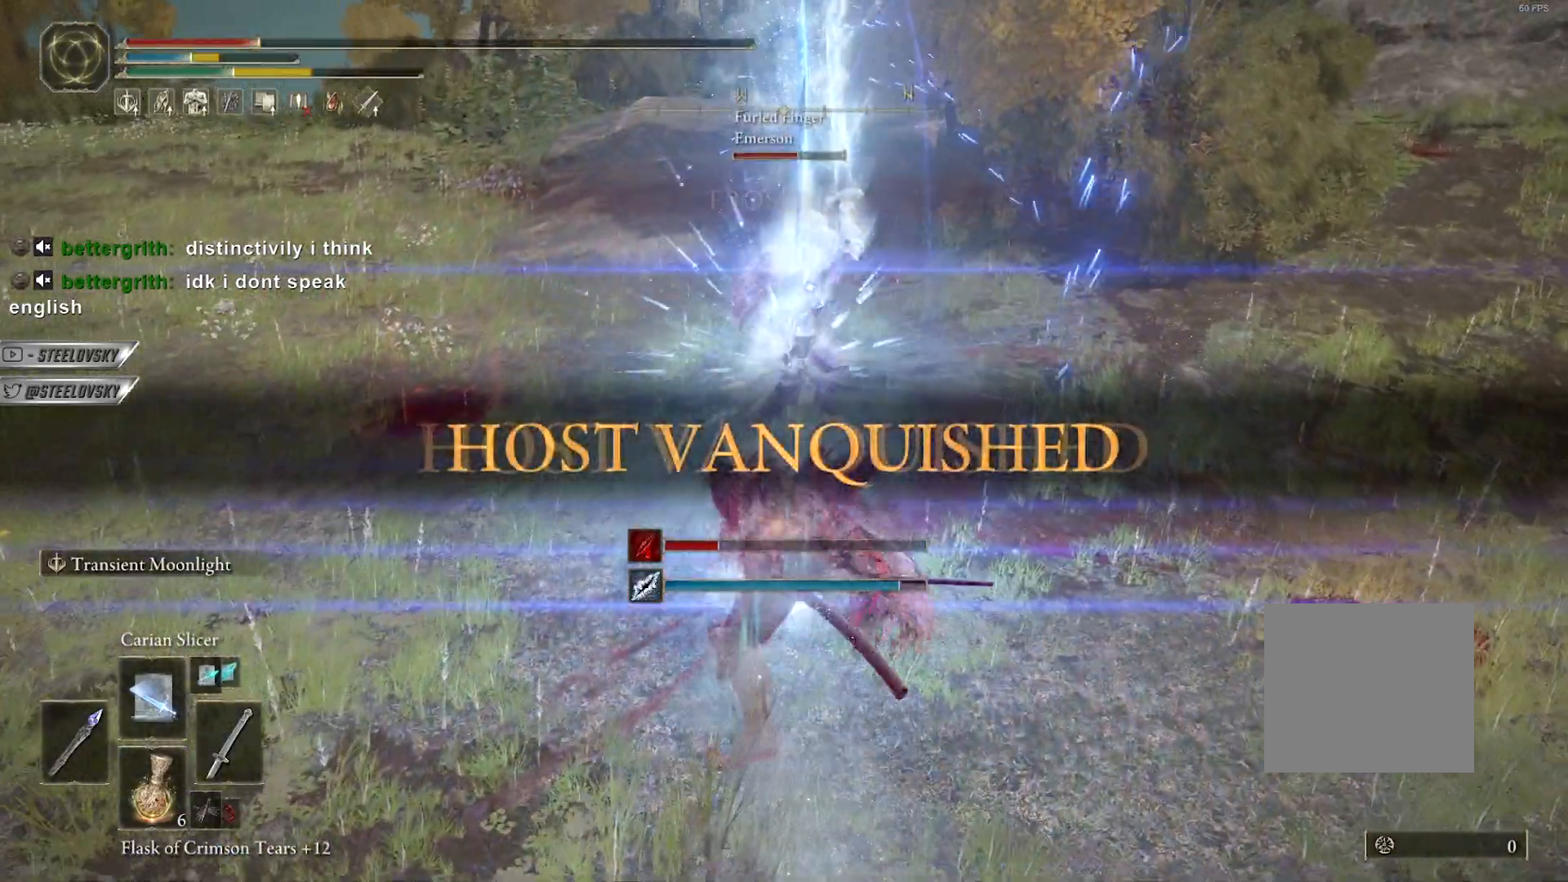
{"dt_ms": 500, "buttons": ["CROSS", "CIRCLE"], "left_stick": "left", "right_stick": "center", "events": [[100, "left_stick", "down-left"], [267, "L2", "up"], [300, "CROSS", "down"], [317, "left_stick", "left"]]}
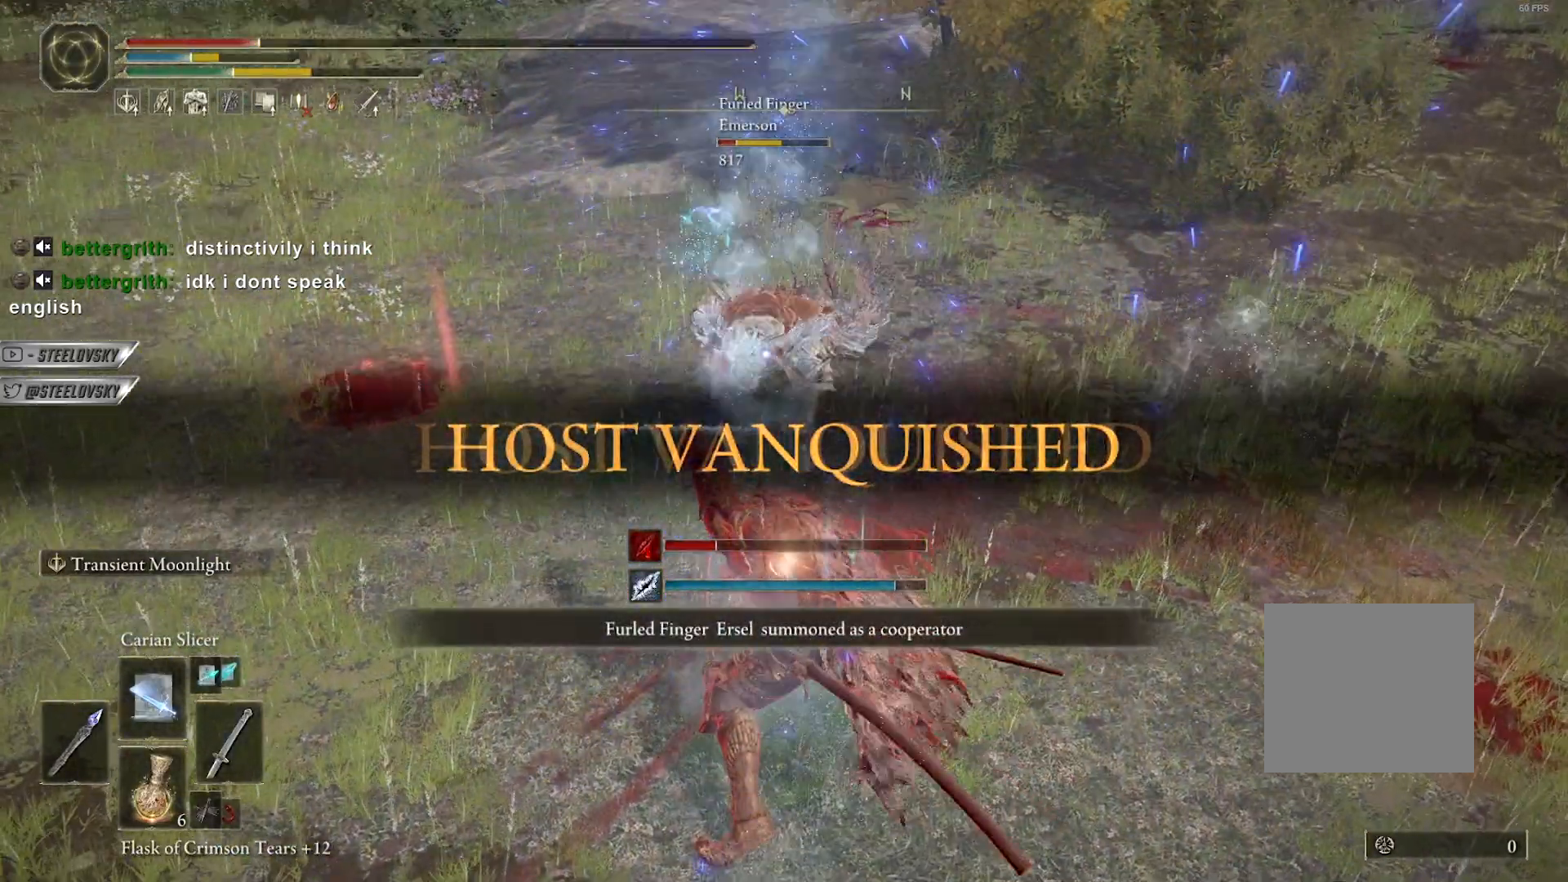
{"dt_ms": 500, "buttons": ["CIRCLE", "L2", "R1"], "left_stick": "up-right", "right_stick": "center", "events": [[67, "CROSS", "up"], [233, "left_stick", "down"], [367, "left_stick", "right"], [383, "L2", "down"], [500, "R1", "down"], [500, "left_stick", "up-right"]]}
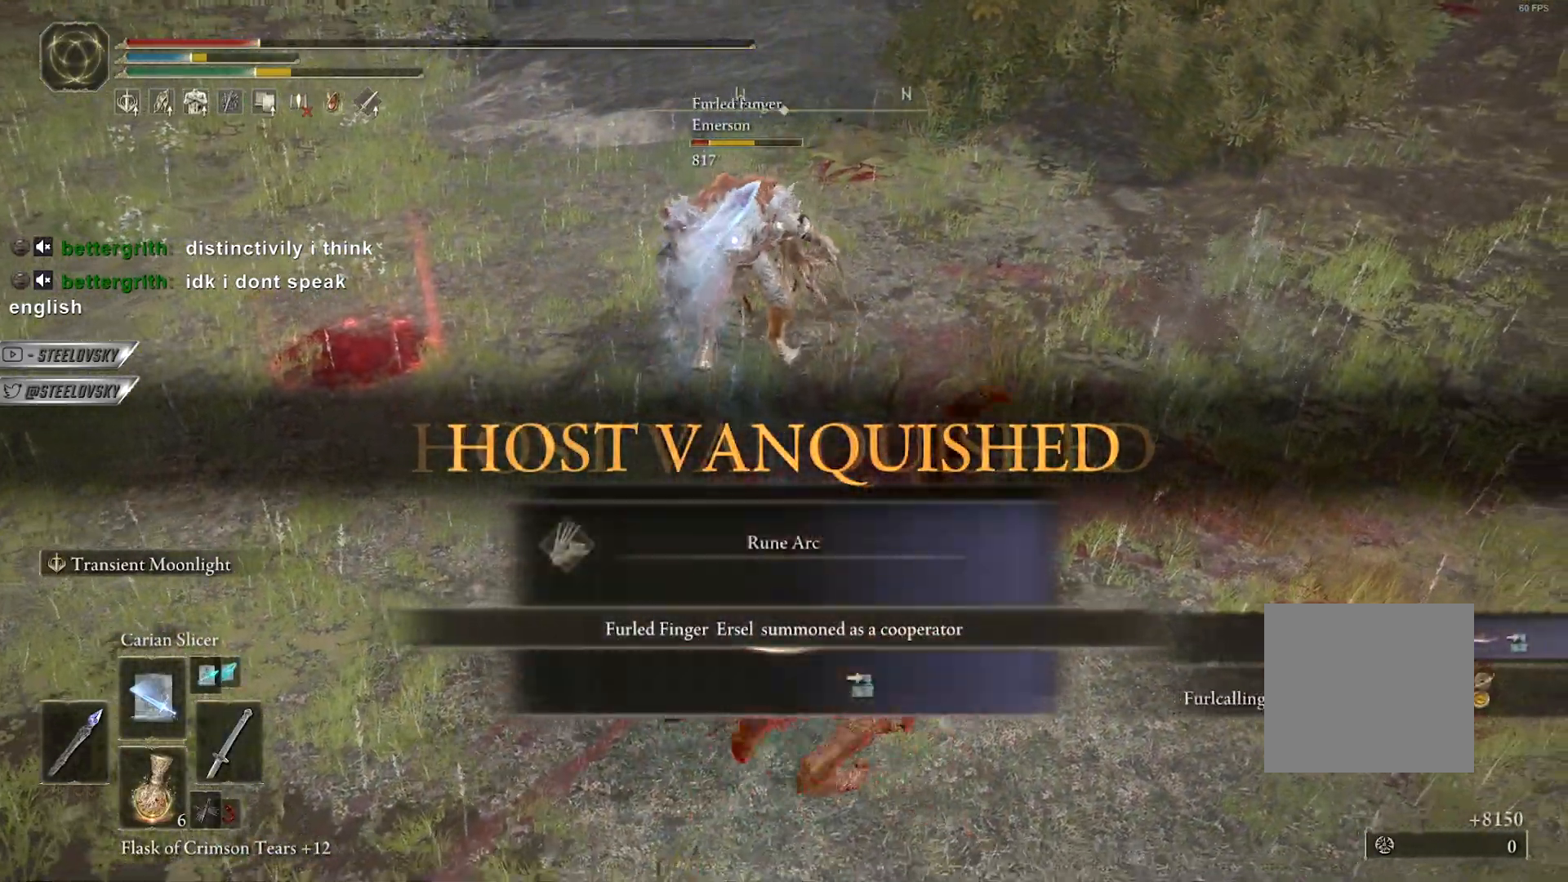
{"dt_ms": 500, "buttons": ["CIRCLE", "L2"], "left_stick": "up-right", "right_stick": "center", "events": [[83, "R1", "up"], [167, "R1", "down"], [250, "R1", "up"], [300, "R1", "down"], [400, "R1", "up"]]}
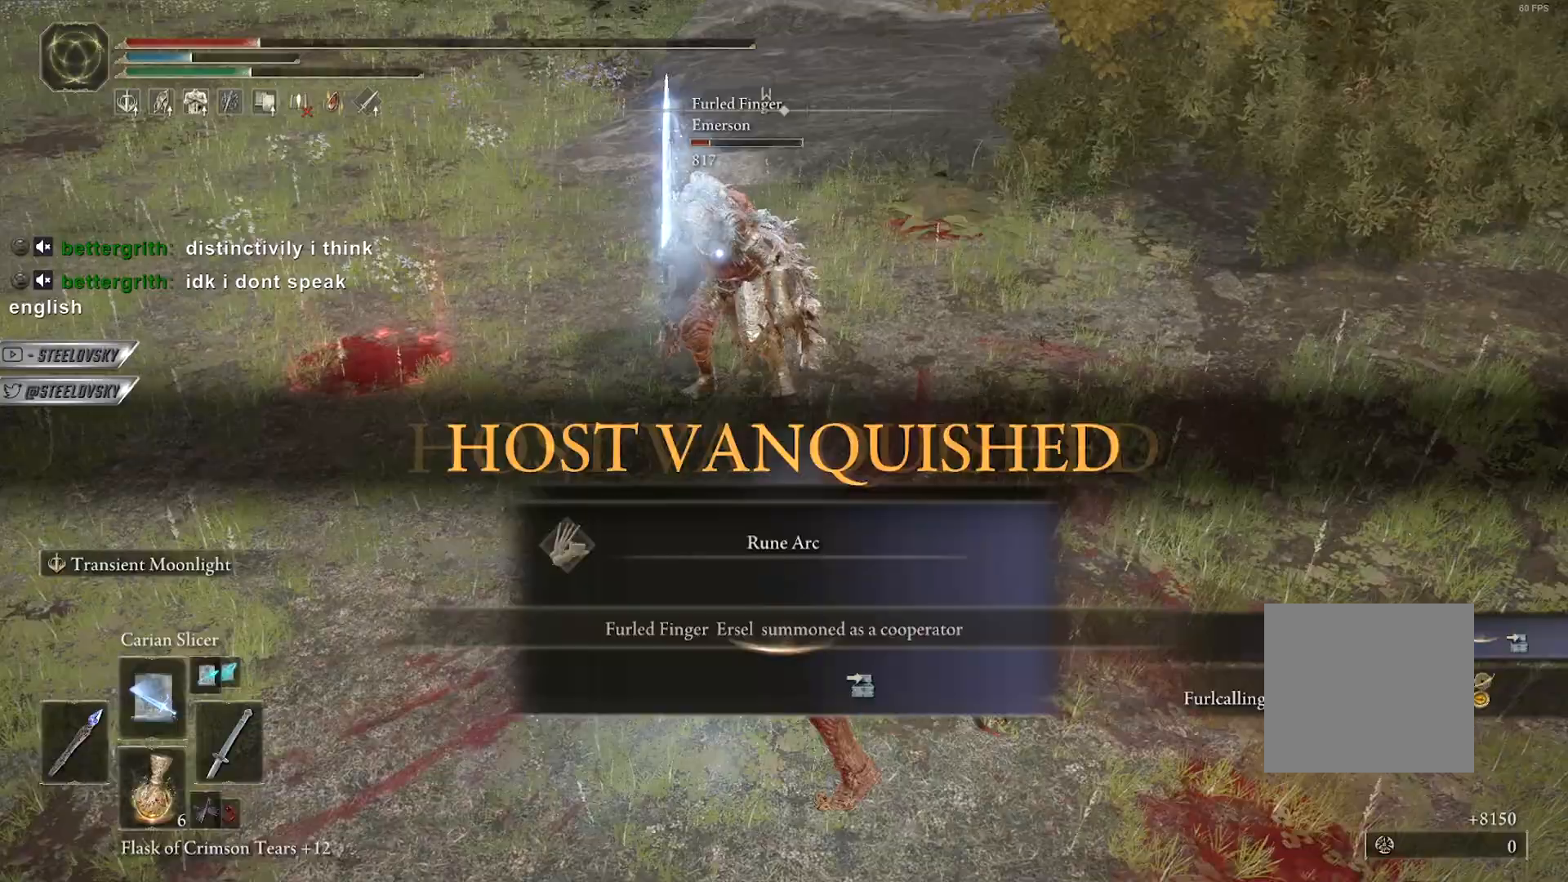
{"dt_ms": 500, "buttons": ["CIRCLE"], "left_stick": "down-left", "right_stick": "left", "events": [[167, "left_stick", "down-right"], [183, "L2", "up"], [333, "R3", "down"], [333, "left_stick", "down-left"], [450, "R3", "up"], [450, "right_stick", "left"]]}
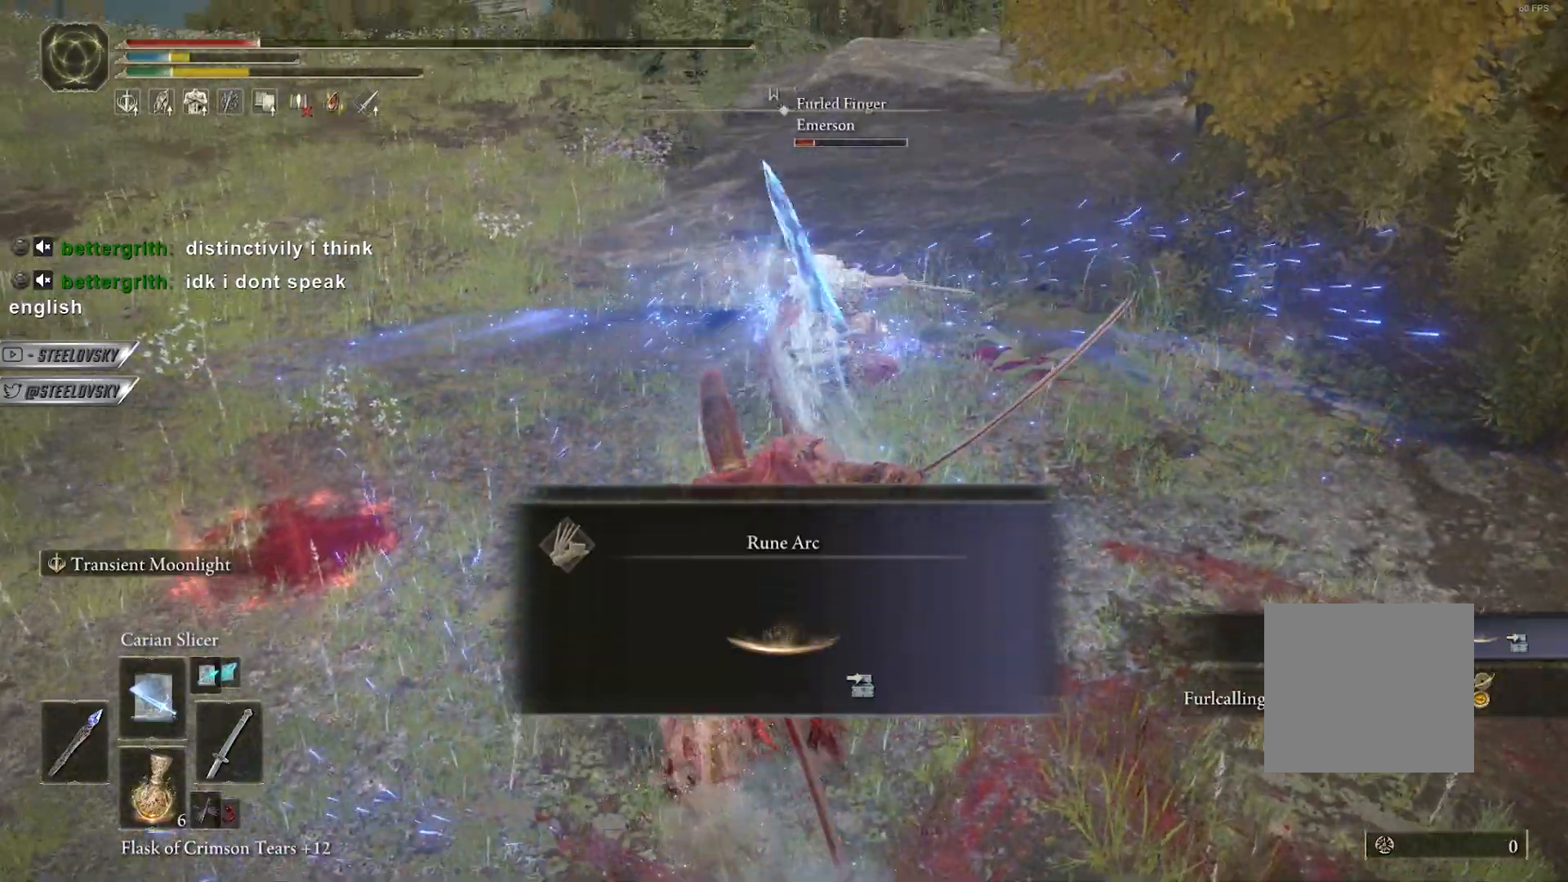
{"dt_ms": 500, "buttons": ["CIRCLE"], "left_stick": "down", "right_stick": "left", "events": [[150, "CROSS", "down"], [317, "CROSS", "up"], [467, "left_stick", "down"]]}
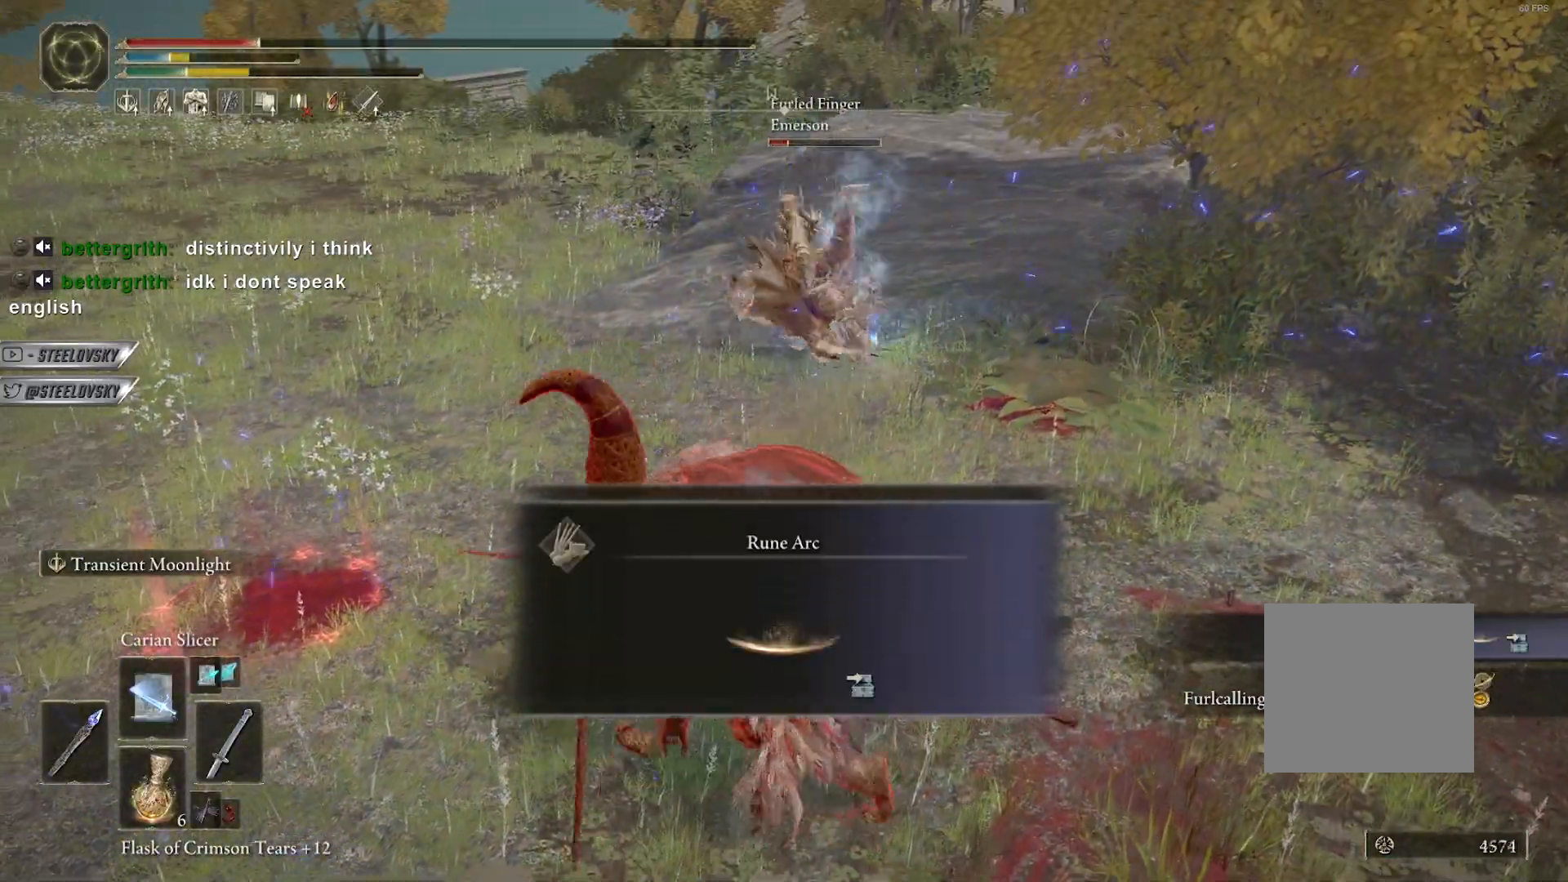
{"dt_ms": 500, "buttons": ["CIRCLE", "L2", "R2"], "left_stick": "center", "right_stick": "left", "events": [[117, "CROSS", "down"], [117, "left_stick", "right"], [250, "CROSS", "up"], [250, "L2", "down"], [250, "left_stick", "up-right"], [367, "left_stick", "center"], [483, "R2", "down"]]}
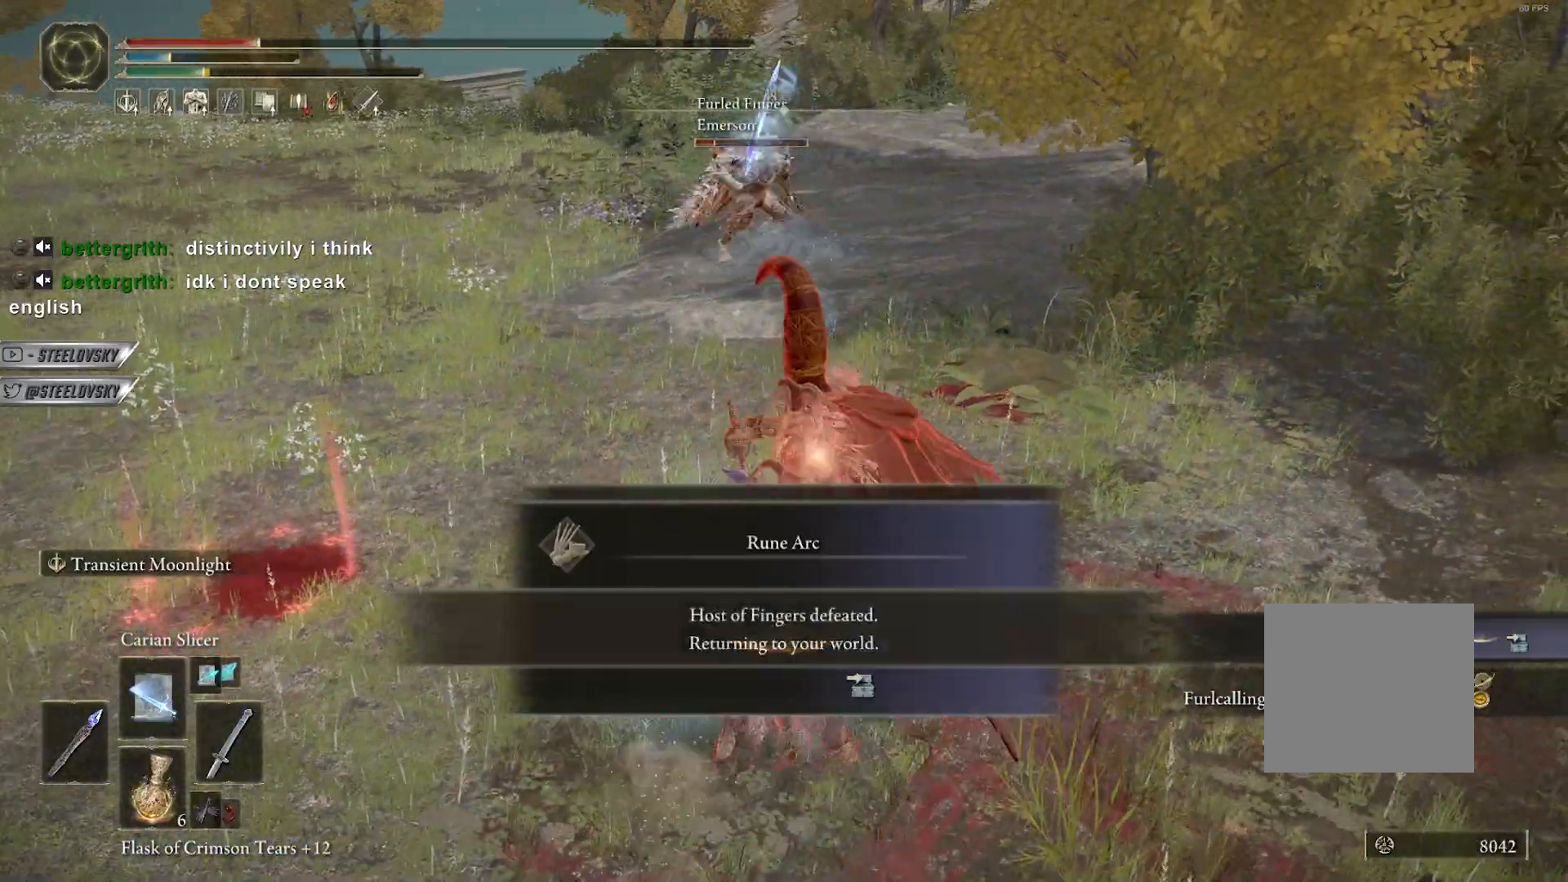
{"dt_ms": 500, "buttons": ["CIRCLE", "L2"], "left_stick": "center", "right_stick": "center", "events": [[17, "R3", "down"], [17, "right_stick", "center"], [133, "R2", "up"], [133, "R3", "up"]]}
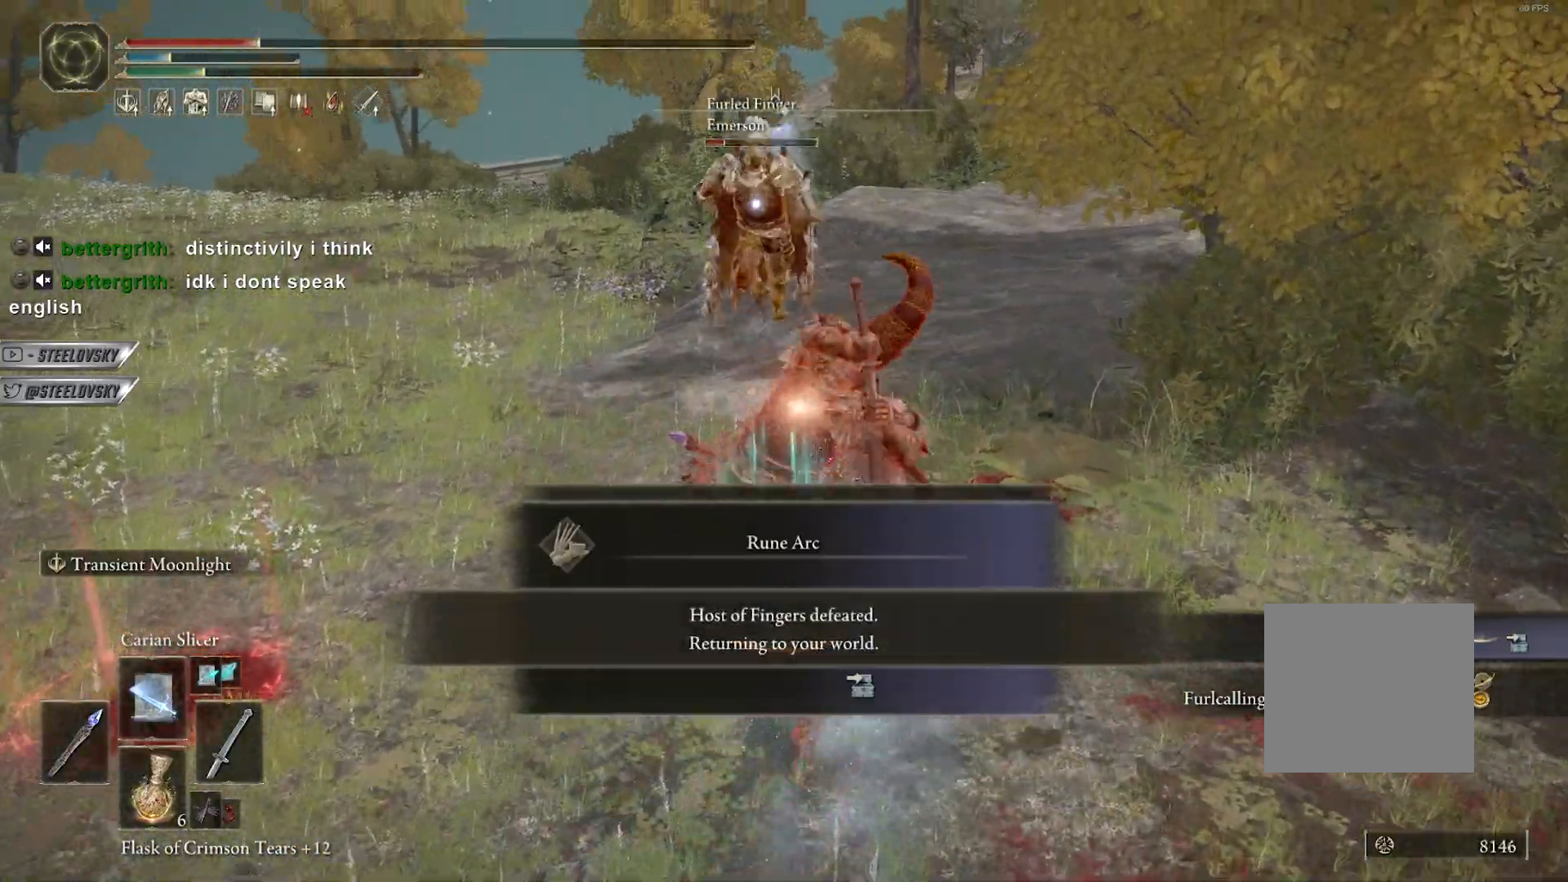
{"dt_ms": 500, "buttons": ["R3"], "left_stick": "center", "right_stick": "center", "events": [[267, "L2", "up"], [333, "CIRCLE", "up"], [467, "R3", "down"]]}
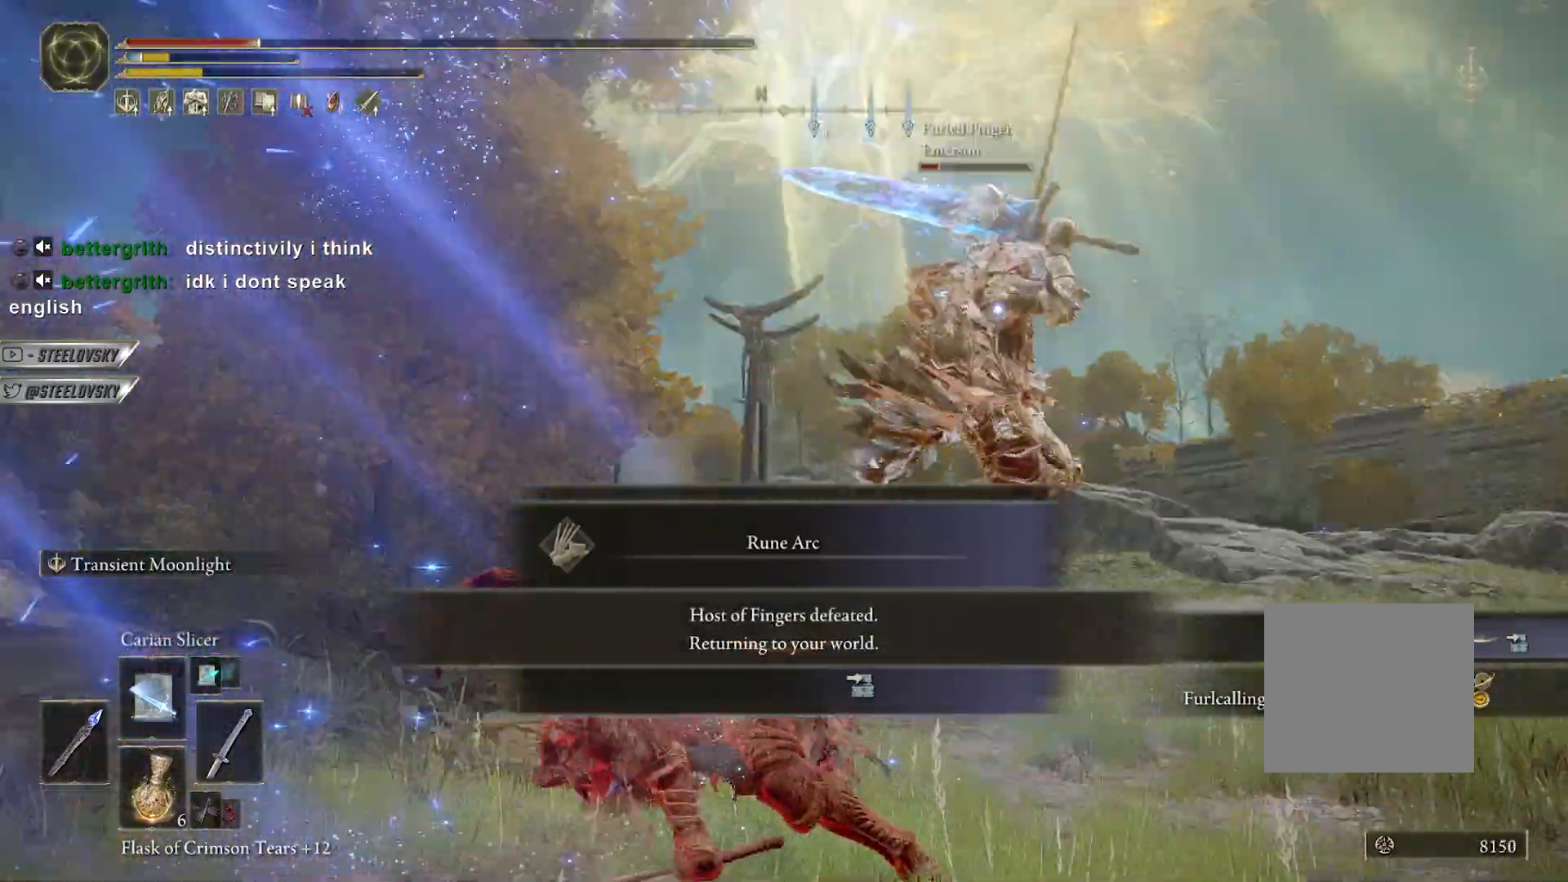
{"dt_ms": 500, "buttons": [], "left_stick": "down-left", "right_stick": "center", "events": [[67, "R3", "up"], [100, "left_stick", "left"], [100, "right_stick", "right"], [183, "CIRCLE", "down"], [183, "right_stick", "center"], [233, "left_stick", "down-left"], [283, "CIRCLE", "up"]]}
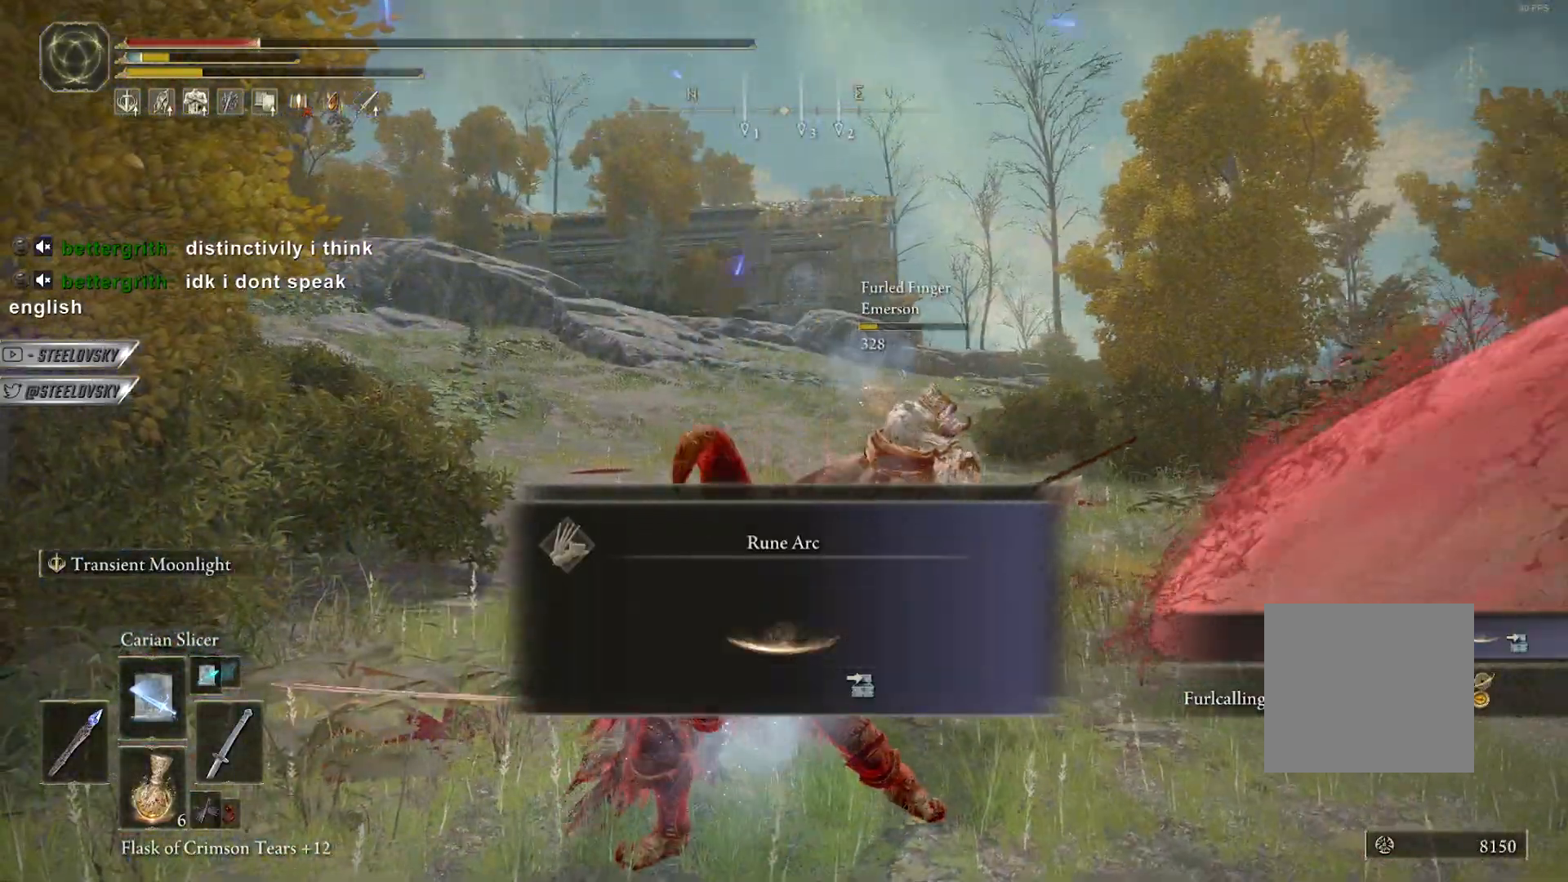
{"dt_ms": 500, "buttons": [], "left_stick": "down-left", "right_stick": "right", "events": [[333, "right_stick", "right"]]}